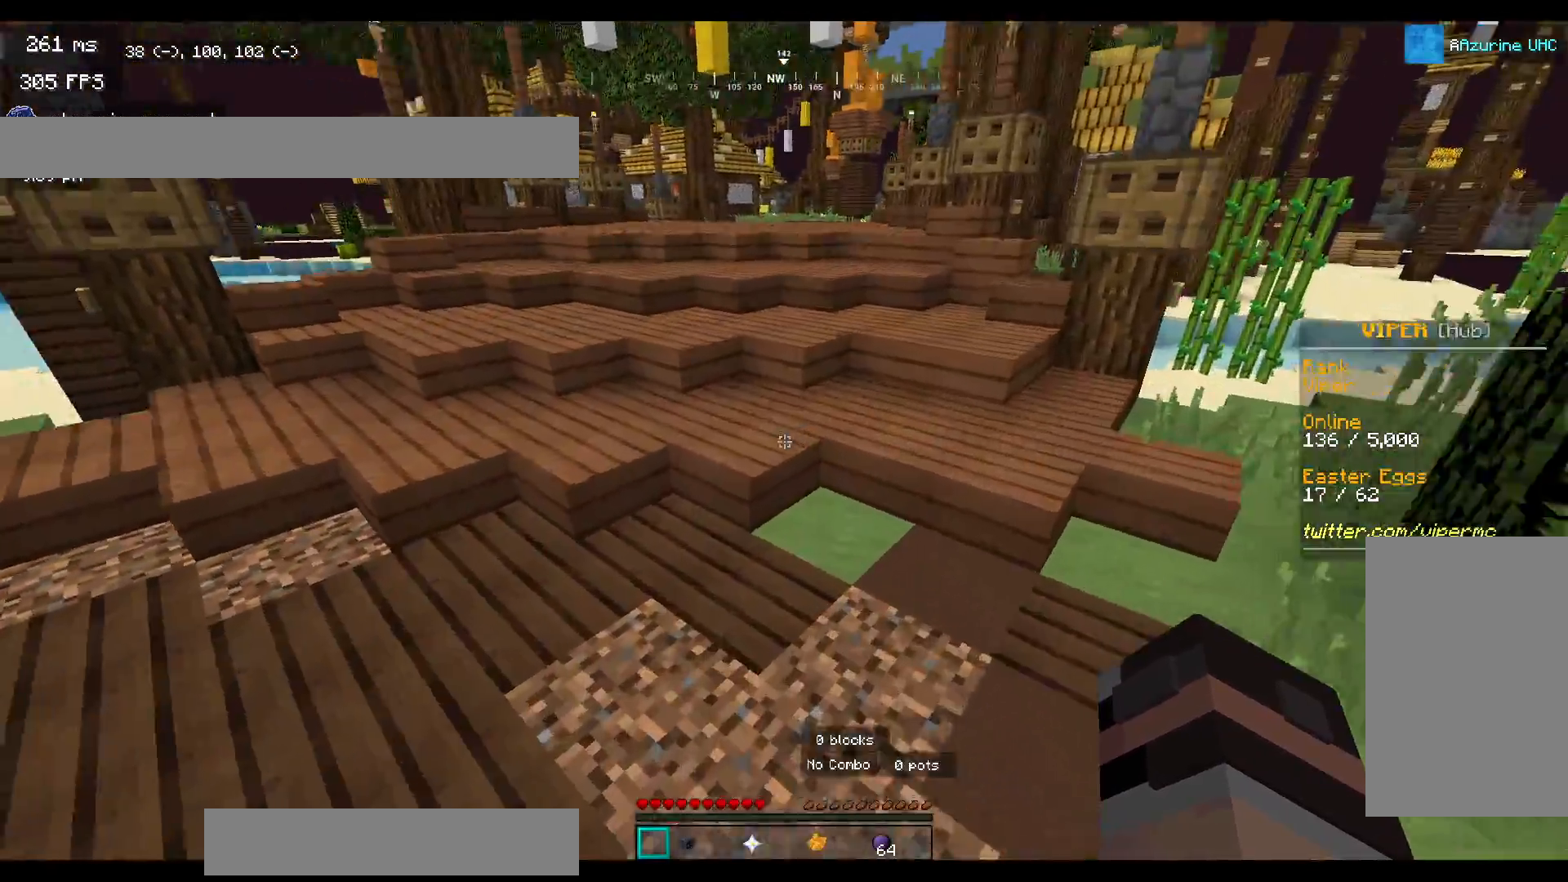
Gameplay with keyboard and mouse; each line is a JSON object with the keys and mouse buttons held at the frame after it. "events" lists presses ("down") and releases ("up") of "a", "d", "s", "space", "w", "mouse_left" and "mouse_right" between this image and that frame as [ms after this image, input, new state], when the widget could be followed in between. "mouse_left", "mouse_right" = the "left", "right" buttons of the "mouse" list. No other keys are recorded. Fast repeated clicks can show as one long hold. Mouse movement is not recorded.
{"keys": ["space", "w"], "mouse": [], "events": [[100, "a", "down"], [100, "space", "down"], [483, "a", "up"]]}
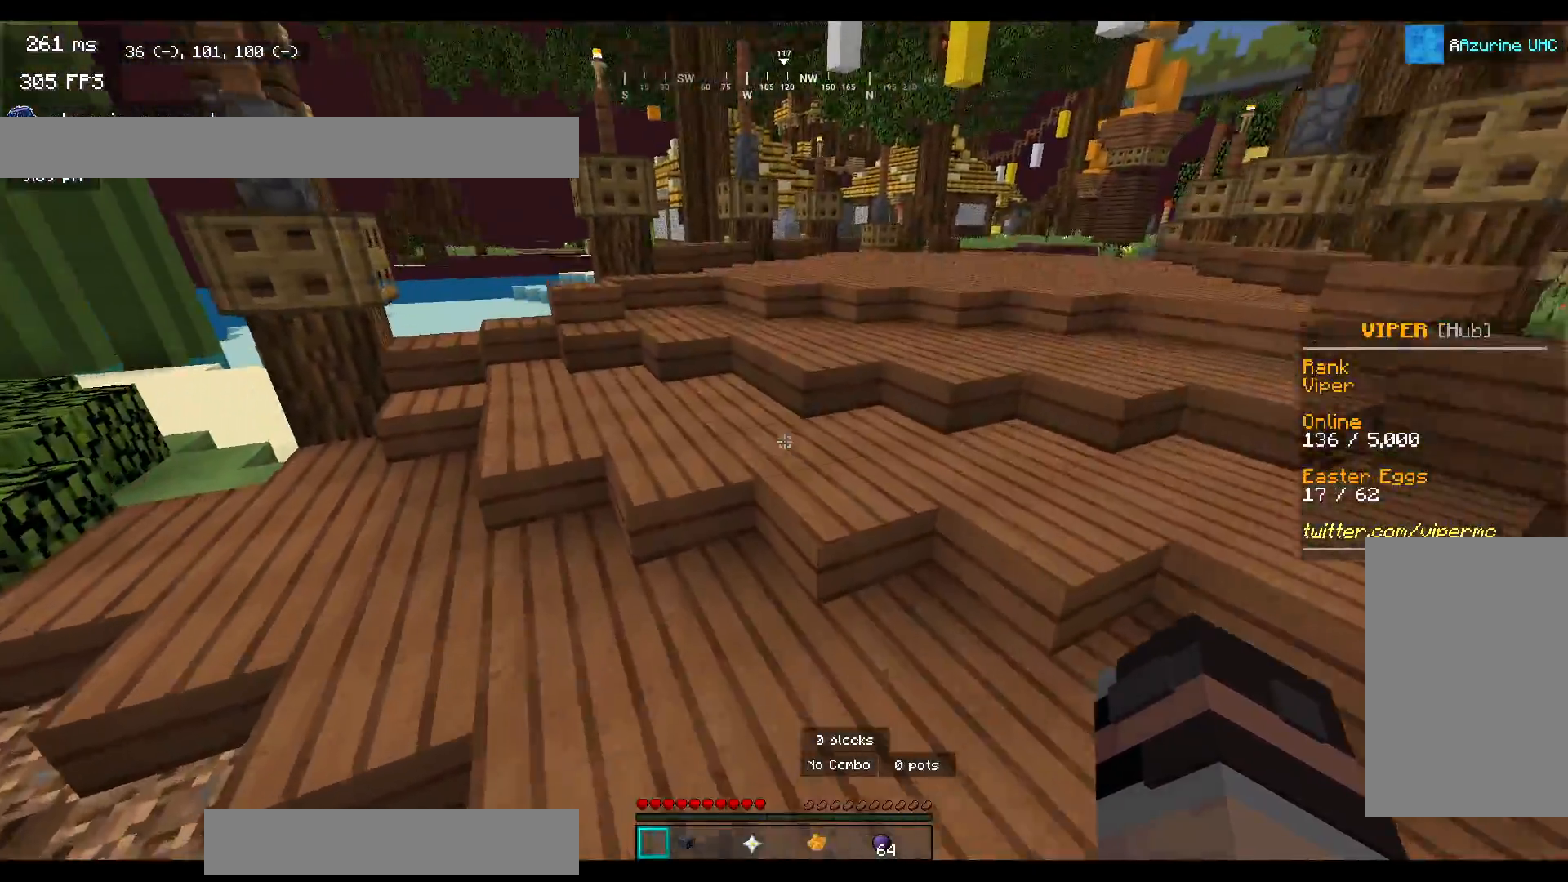
{"keys": ["space", "w"], "mouse": [], "events": [[150, "a", "down"], [400, "a", "up"]]}
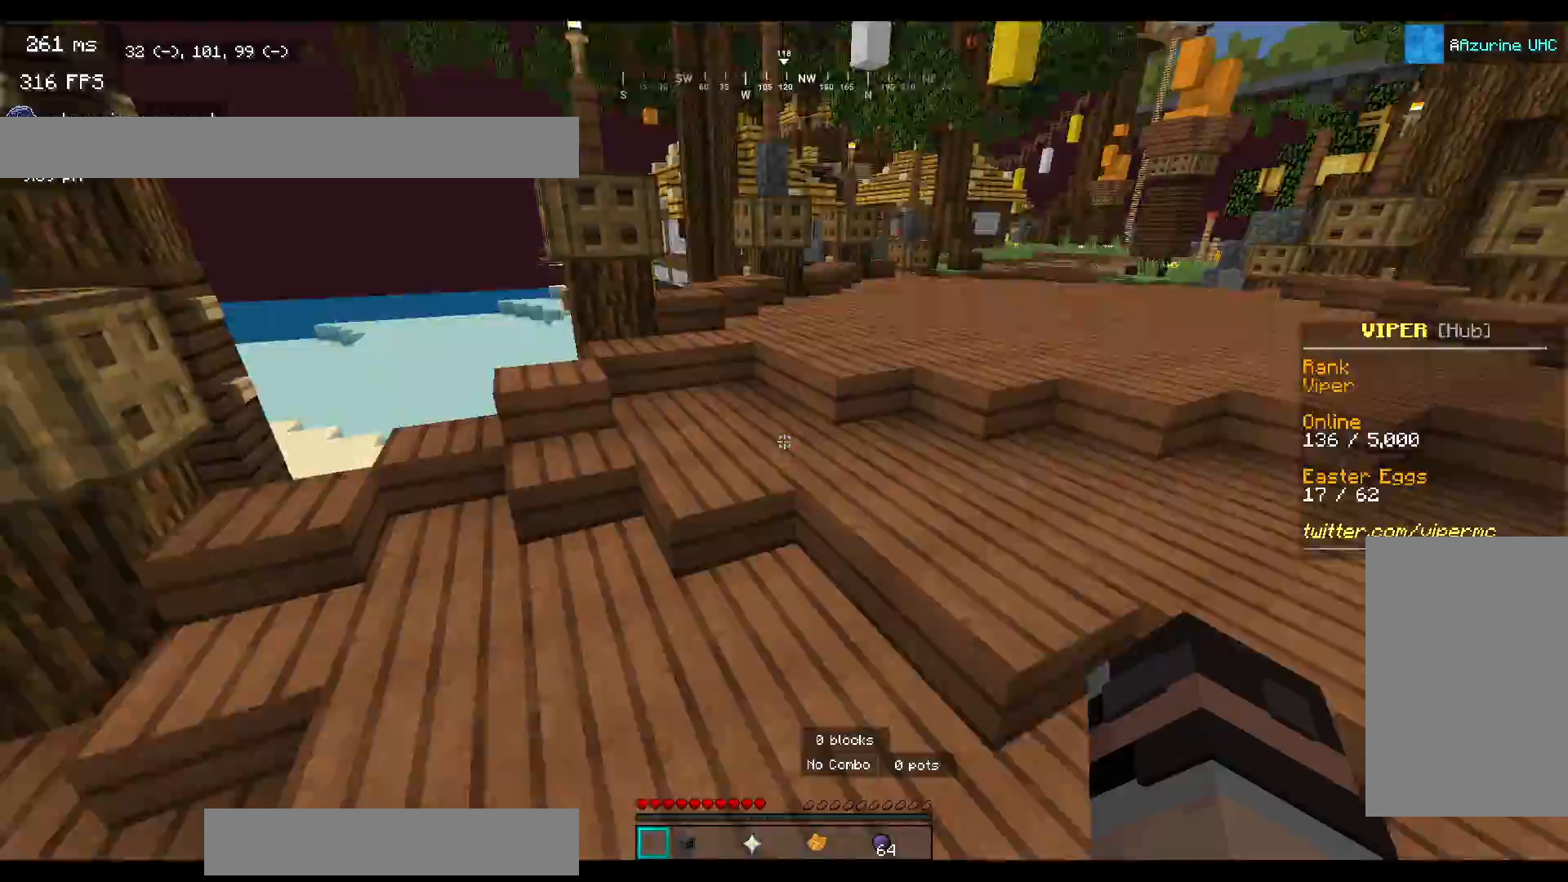
{"keys": ["space", "w"], "mouse": [], "events": [[200, "a", "down"], [367, "a", "up"]]}
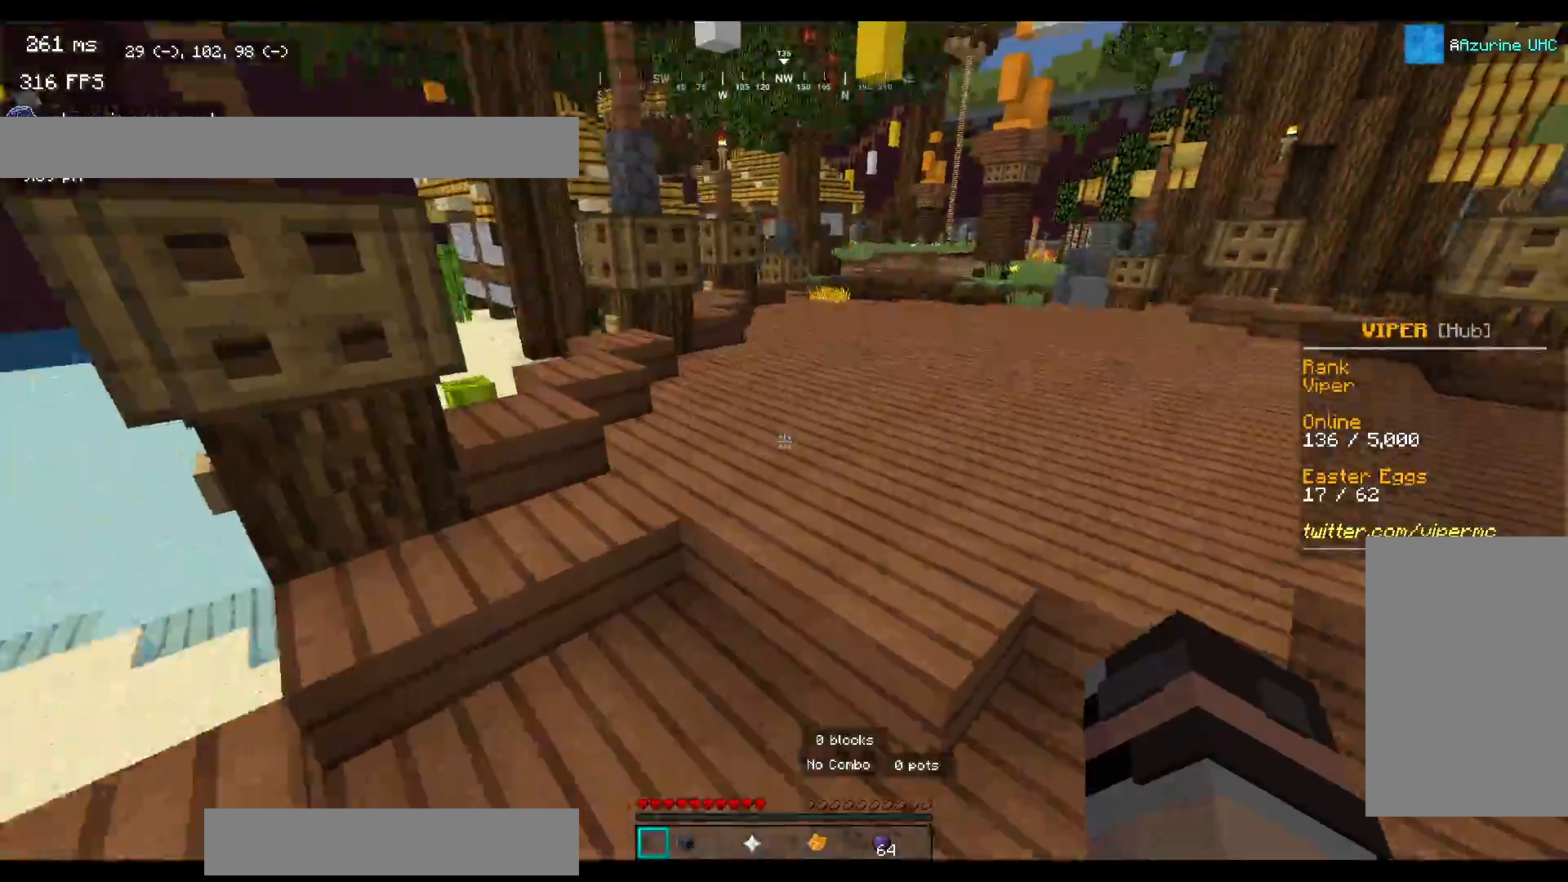
{"keys": ["space", "w"], "mouse": [], "events": []}
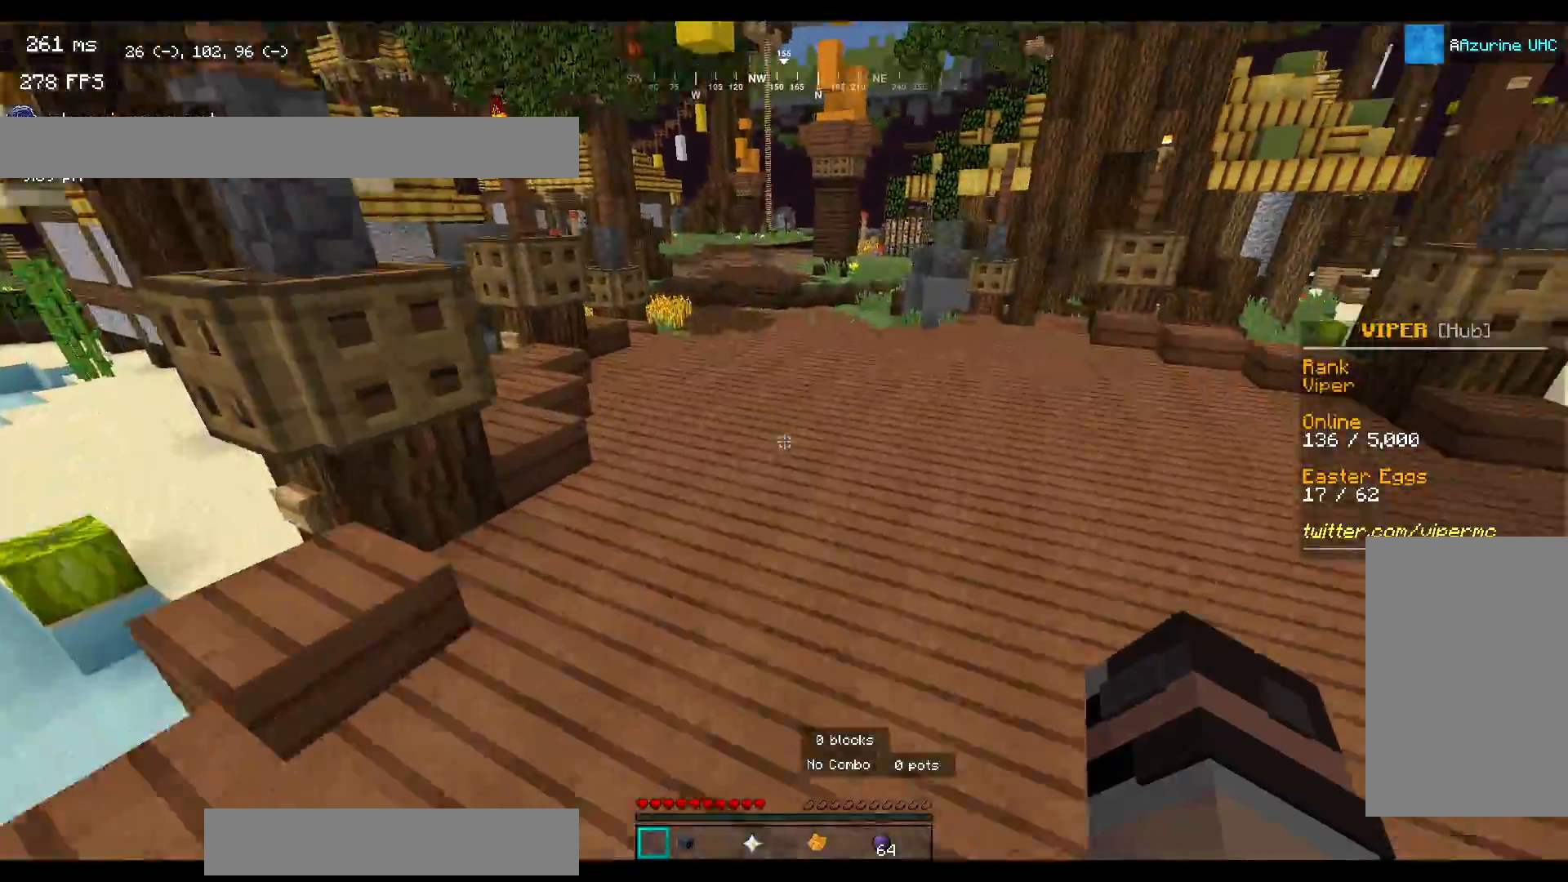
{"keys": ["space", "w"], "mouse": [], "events": []}
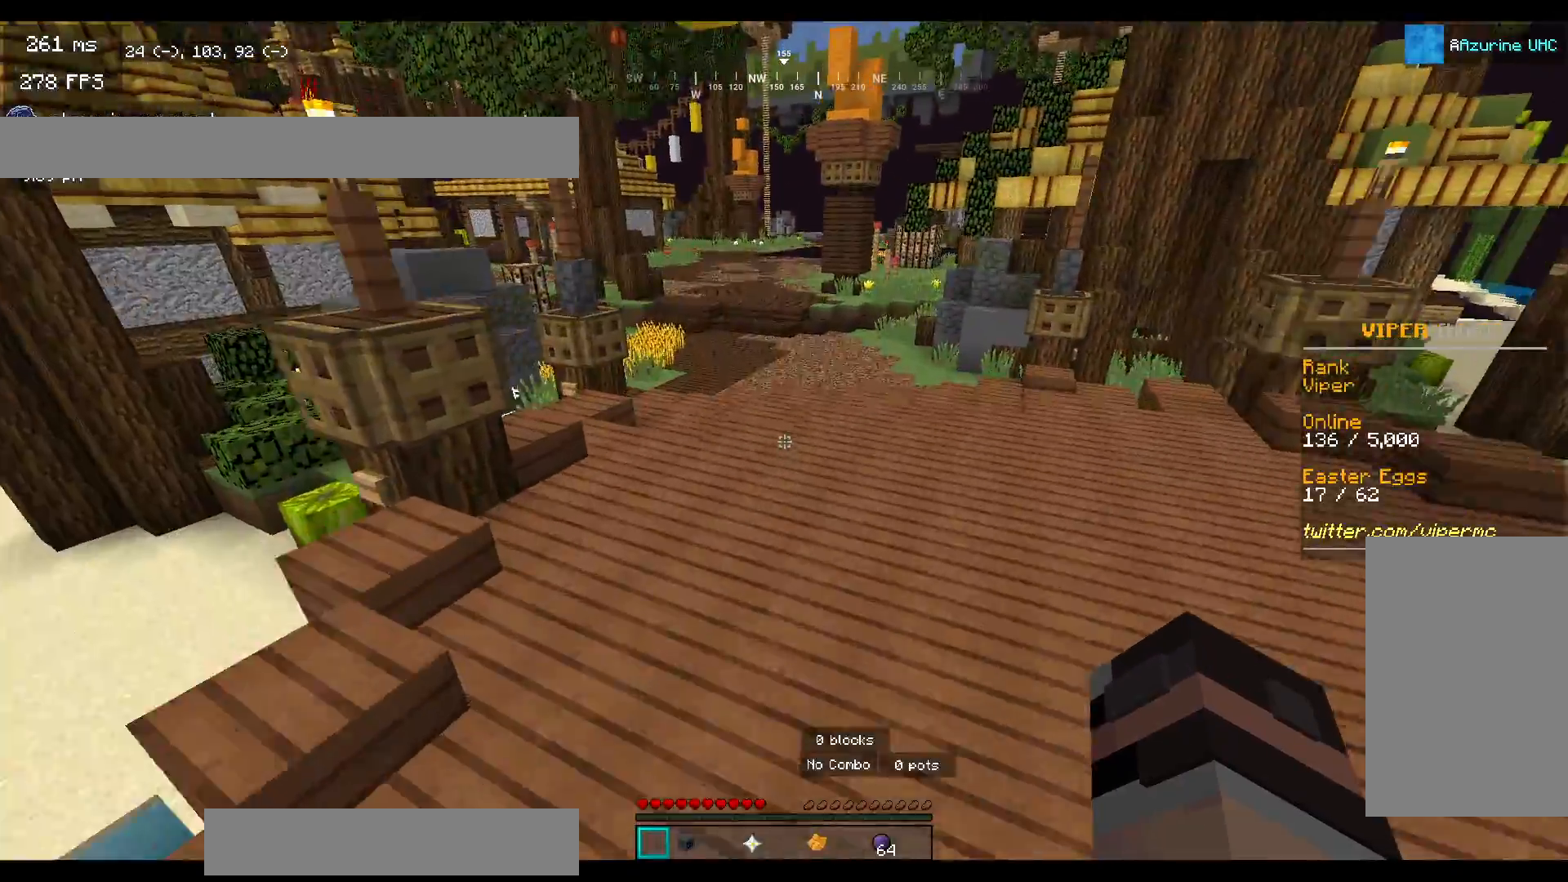
{"keys": ["space", "w"], "mouse": [], "events": []}
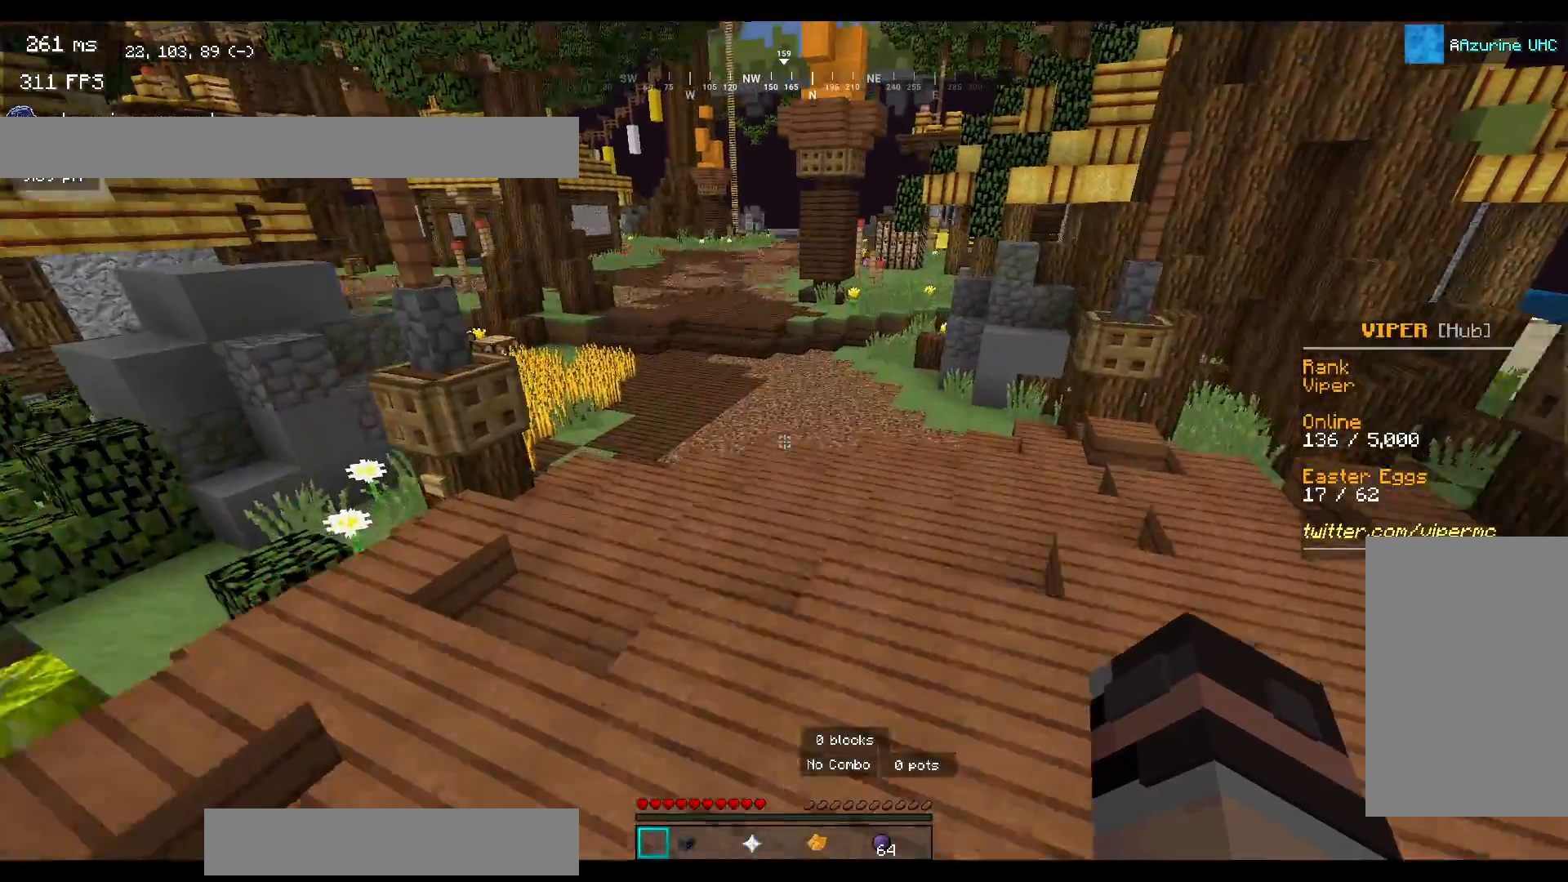
{"keys": ["d", "space", "w"], "mouse": [], "events": [[317, "d", "down"]]}
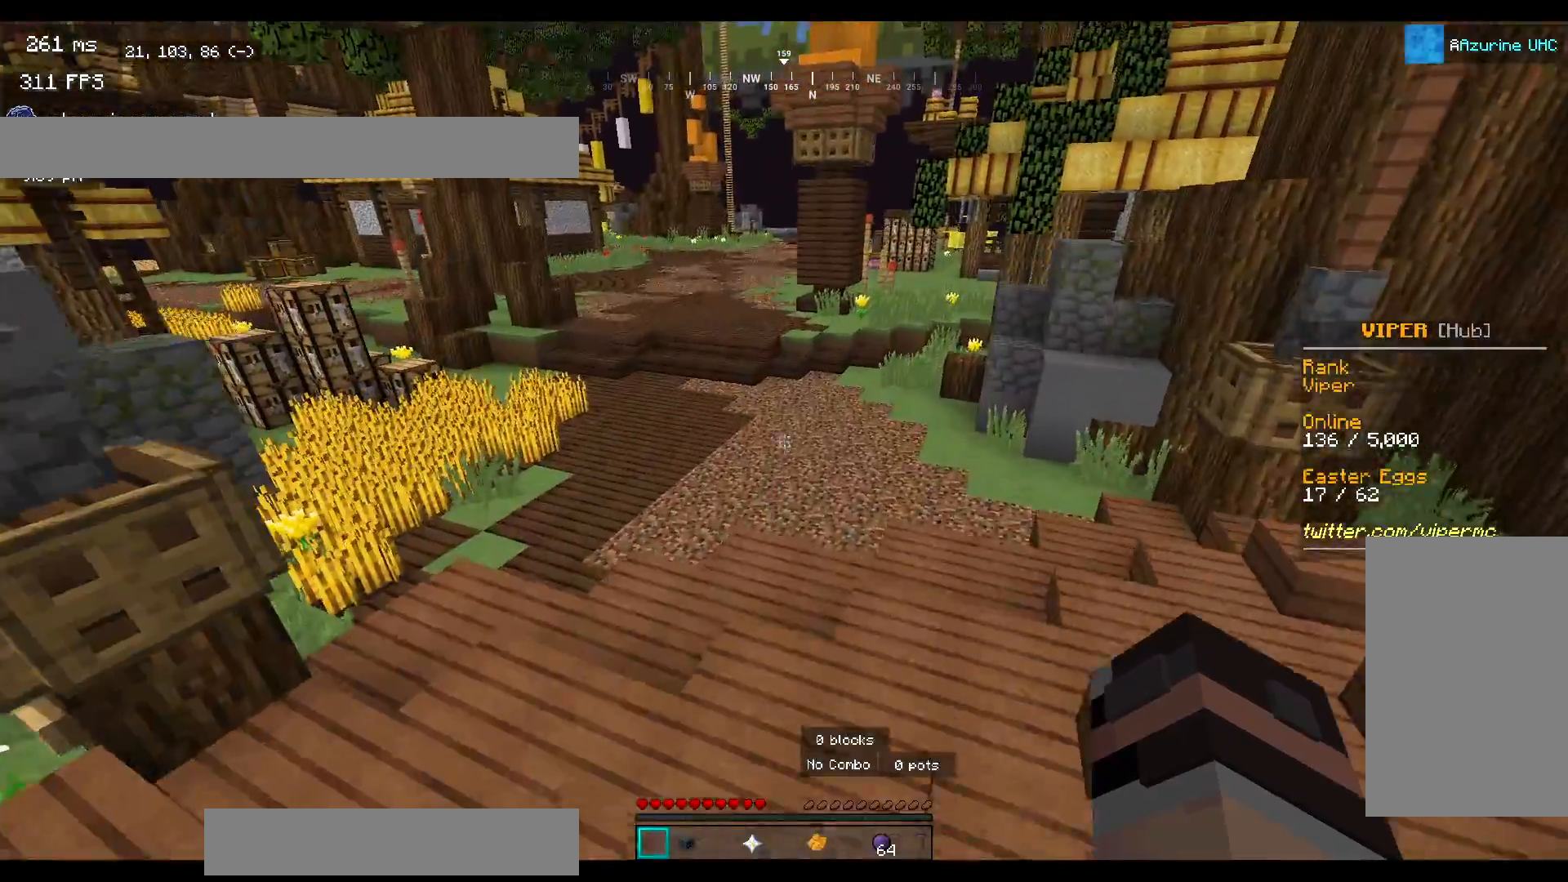
{"keys": ["space", "w"], "mouse": [], "events": [[50, "d", "up"]]}
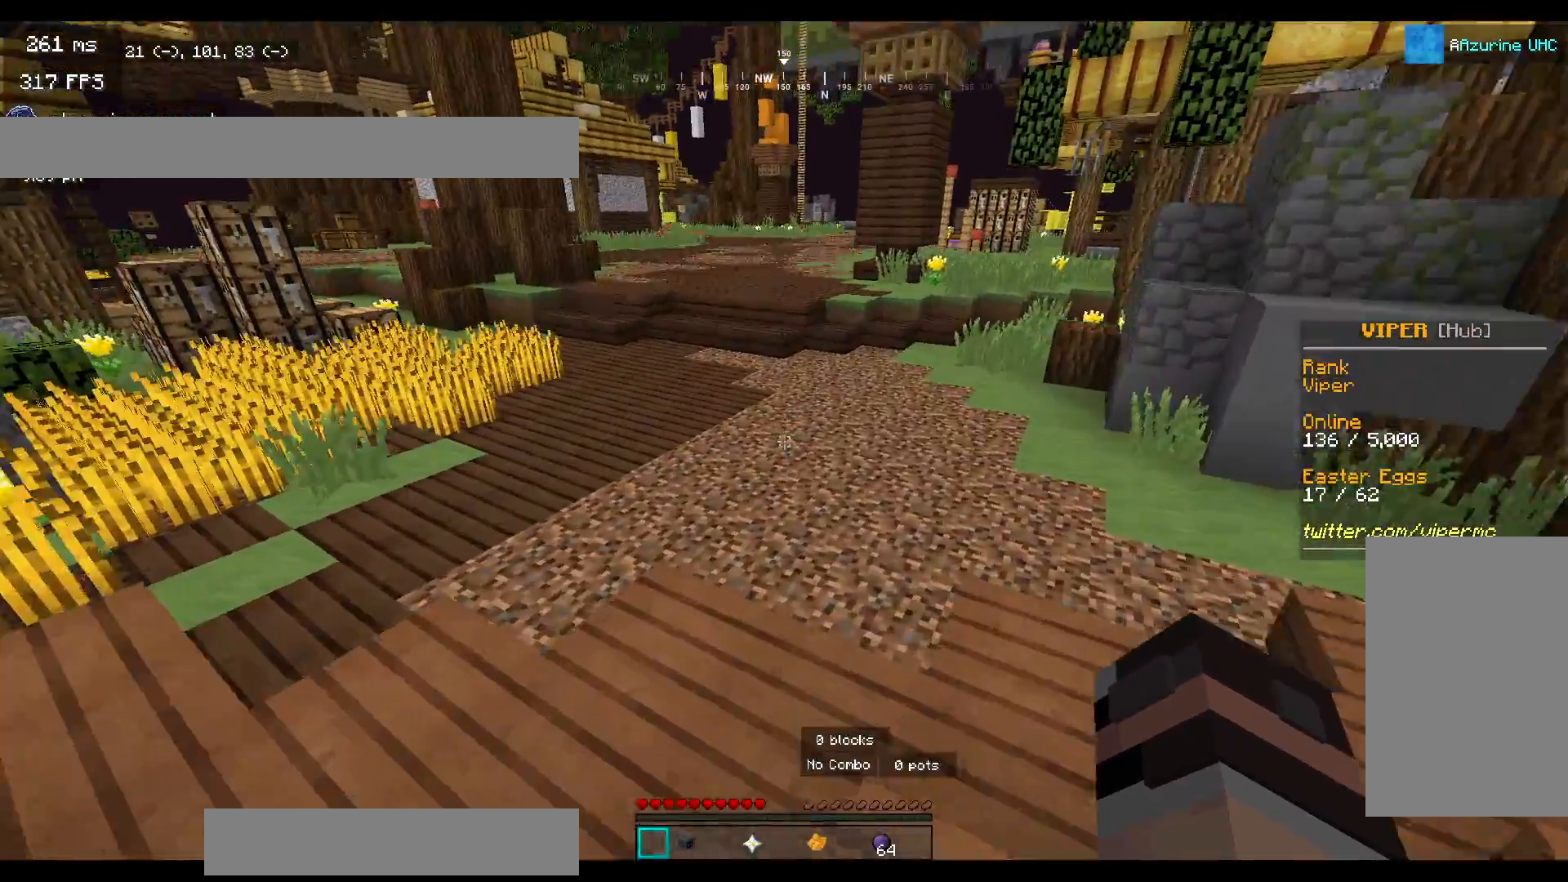
{"keys": ["w"], "mouse": [], "events": [[83, "space", "up"]]}
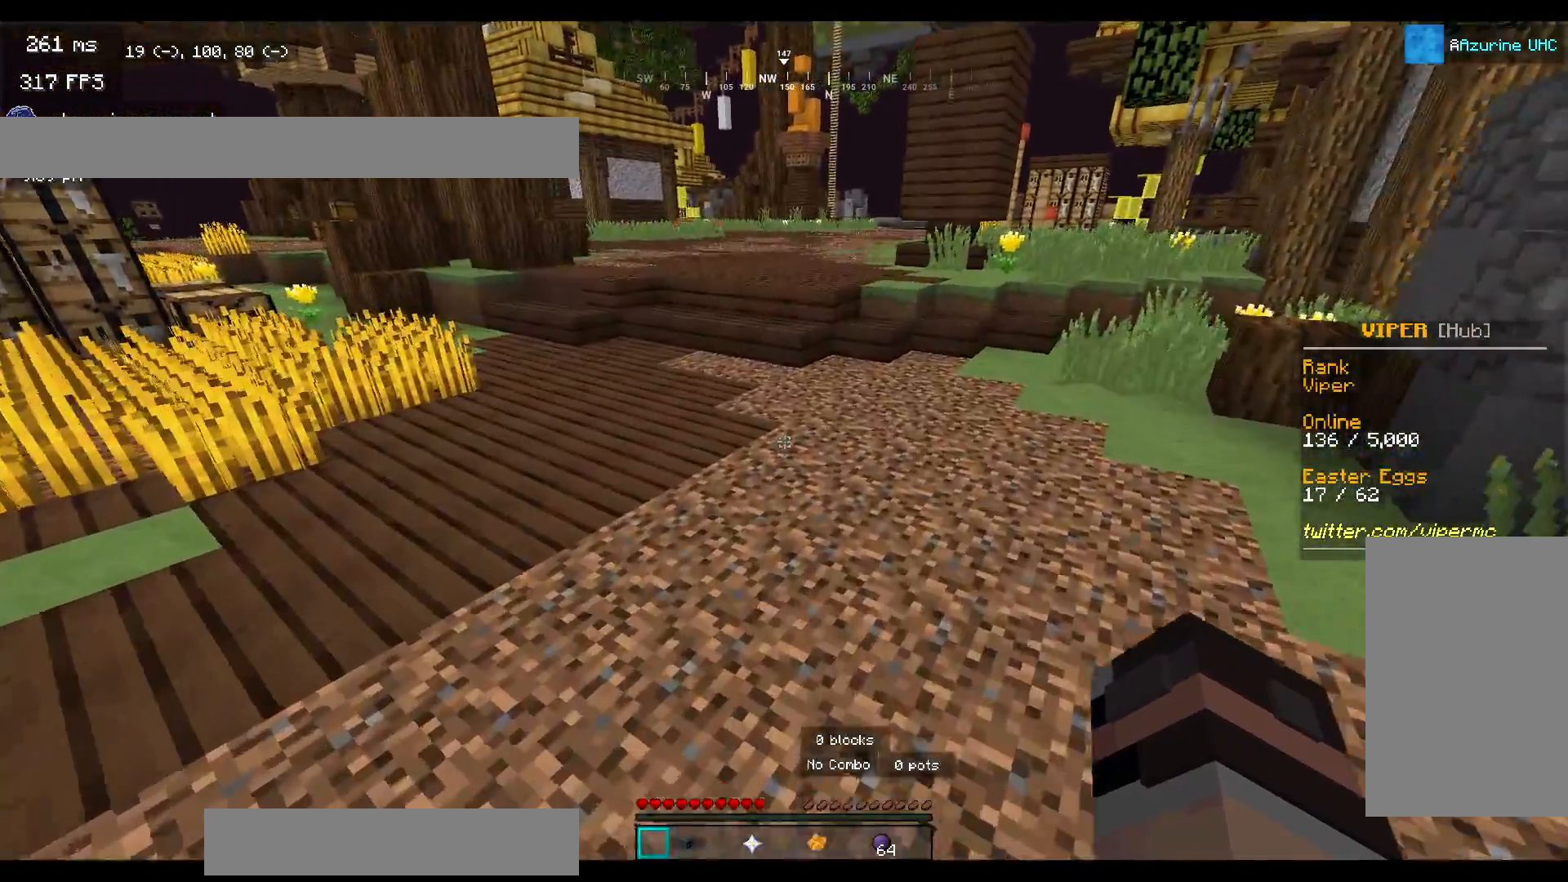
{"keys": ["w"], "mouse": [], "events": [[300, "d", "down"], [450, "d", "up"]]}
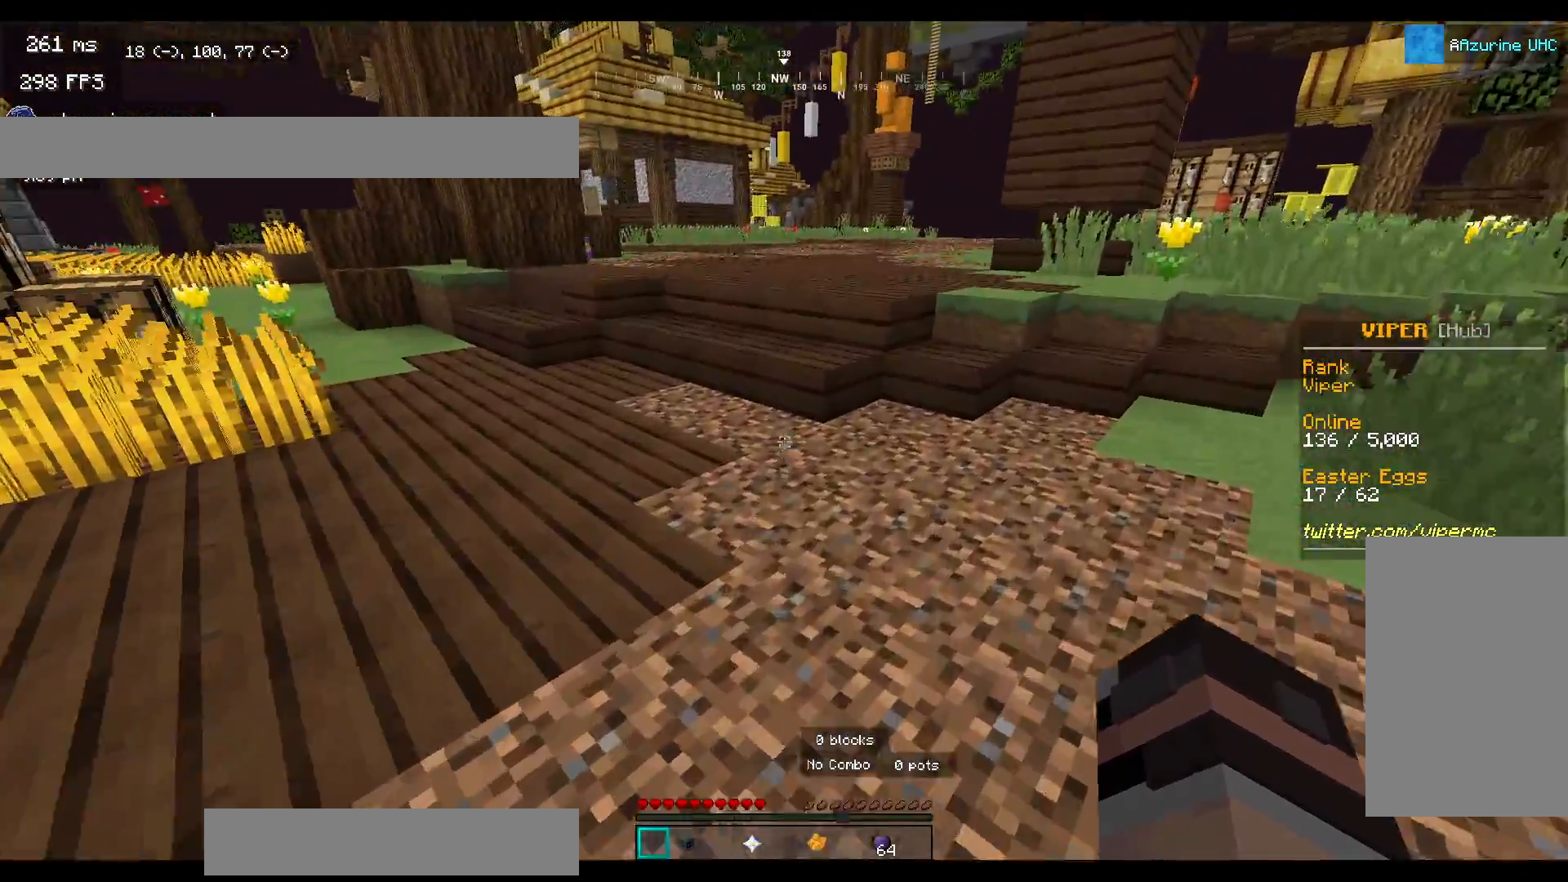
{"keys": ["w"], "mouse": [], "events": []}
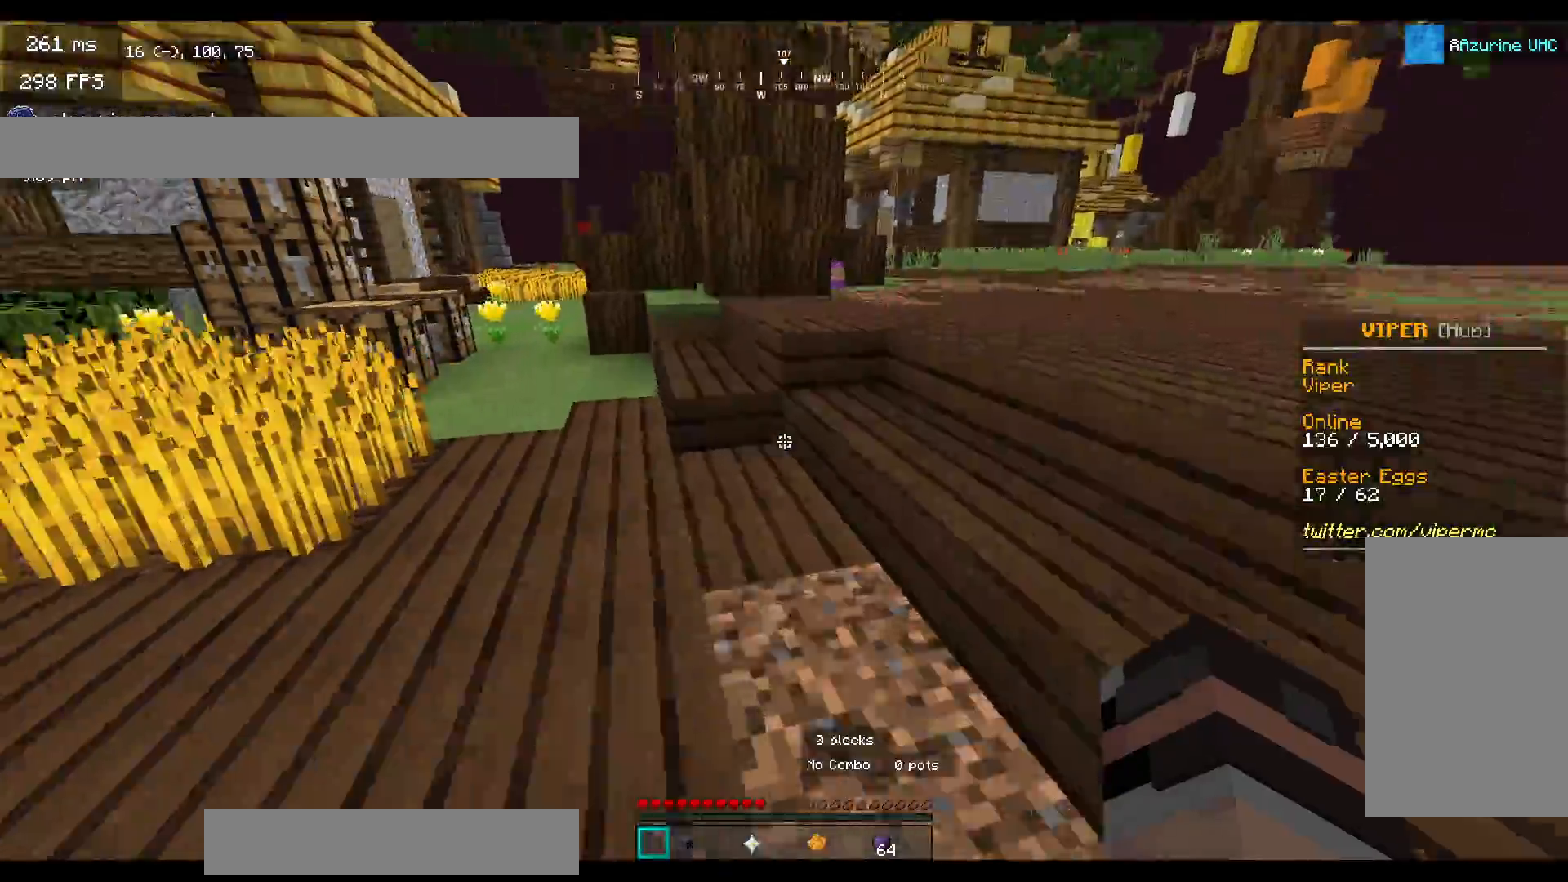
{"keys": ["space", "w"], "mouse": [], "events": [[317, "space", "down"]]}
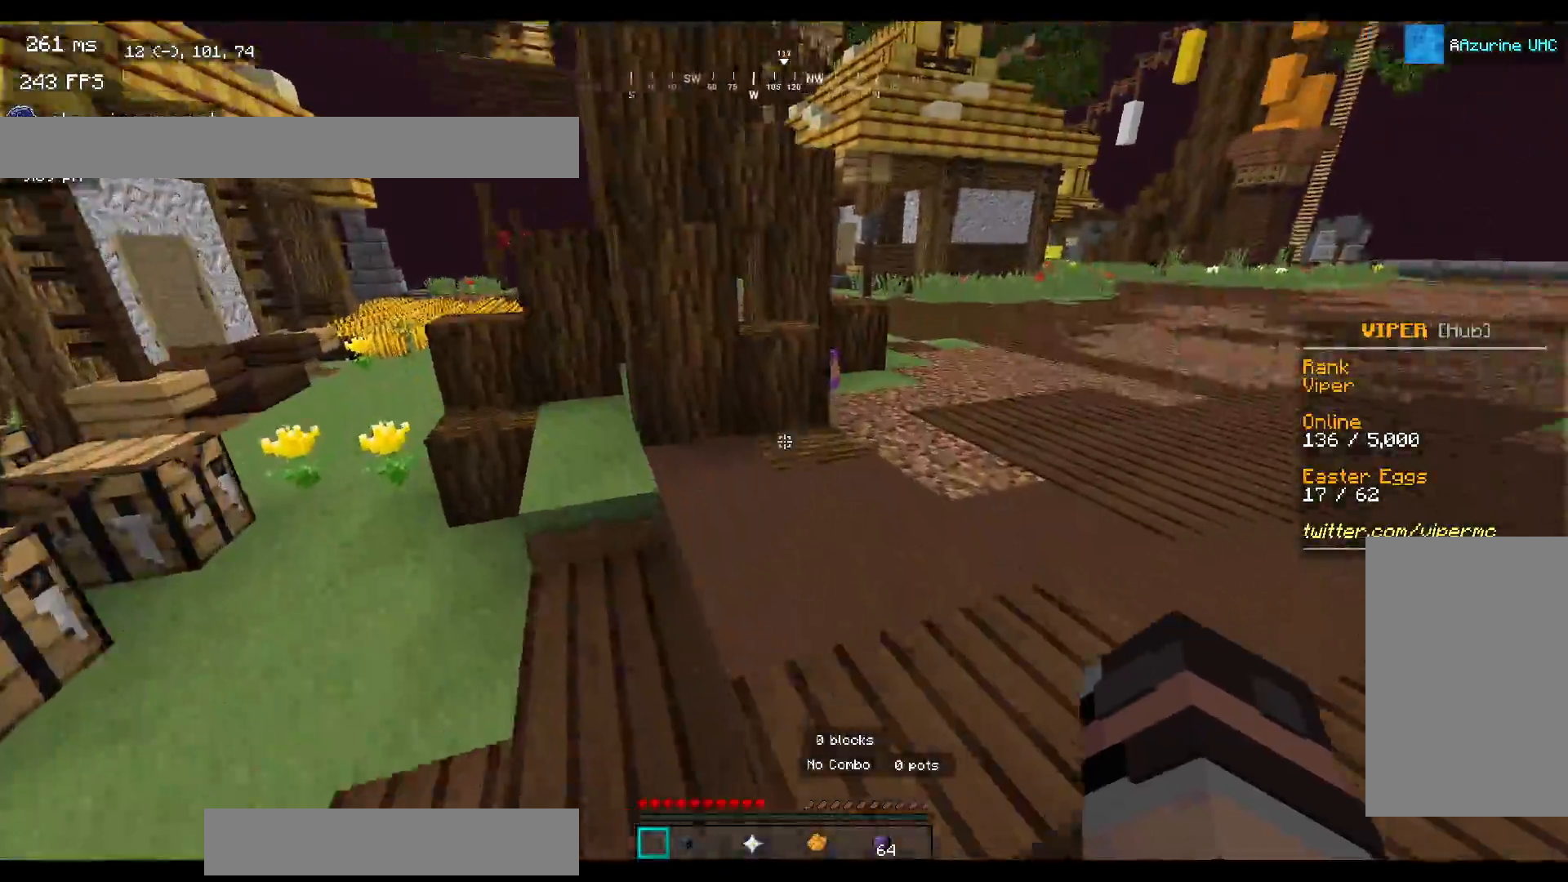
{"keys": ["space", "w"], "mouse": [], "events": [[33, "space", "up"], [383, "space", "down"]]}
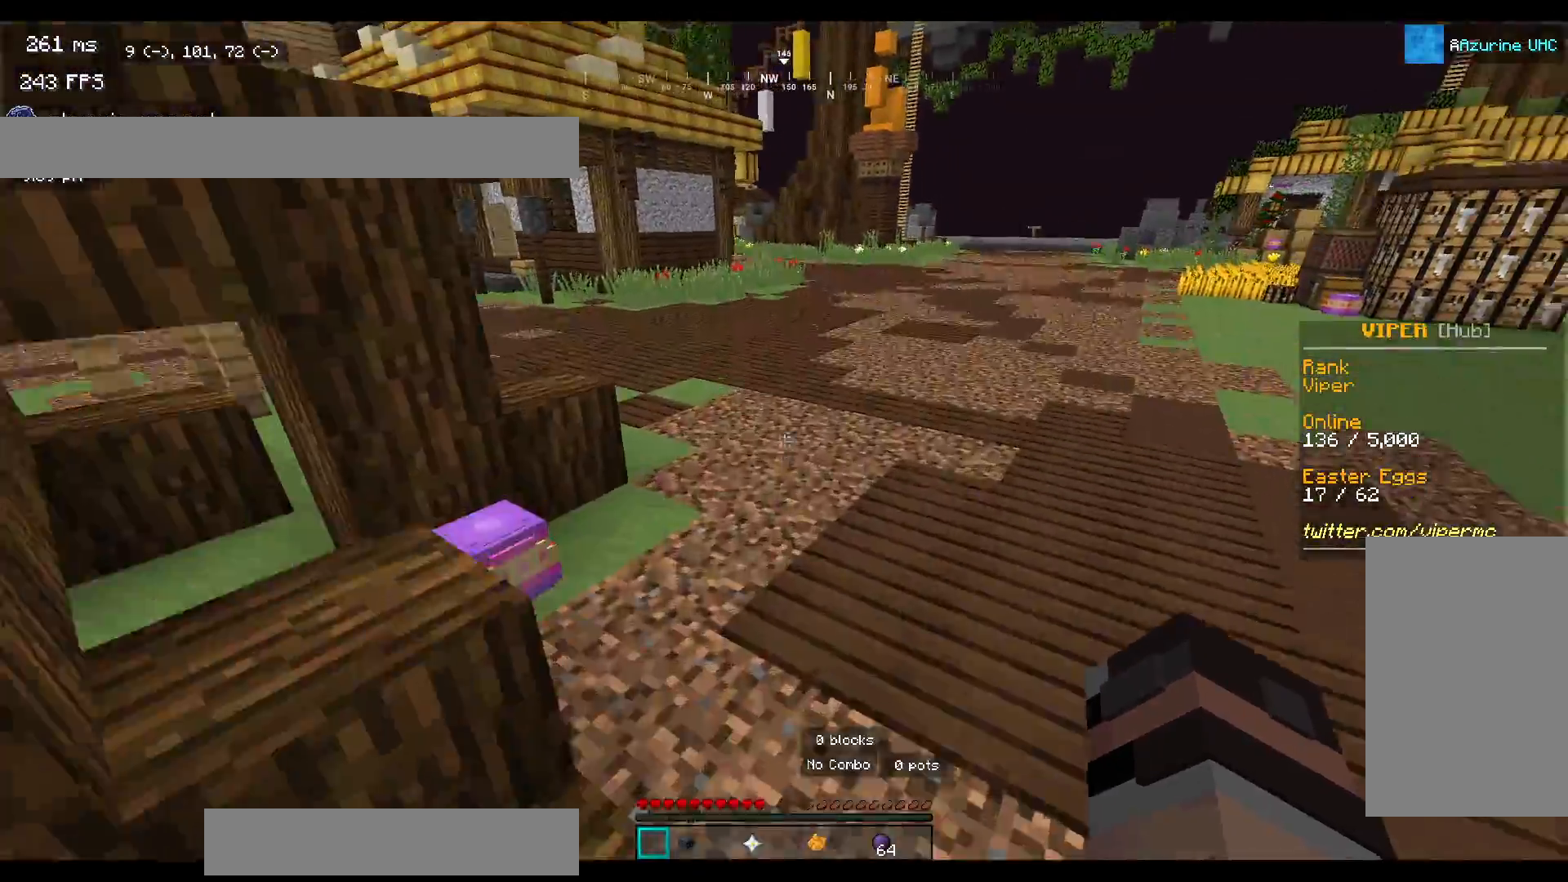
{"keys": ["a", "space", "w"], "mouse": [], "events": [[100, "space", "up"], [400, "space", "down"], [450, "a", "down"]]}
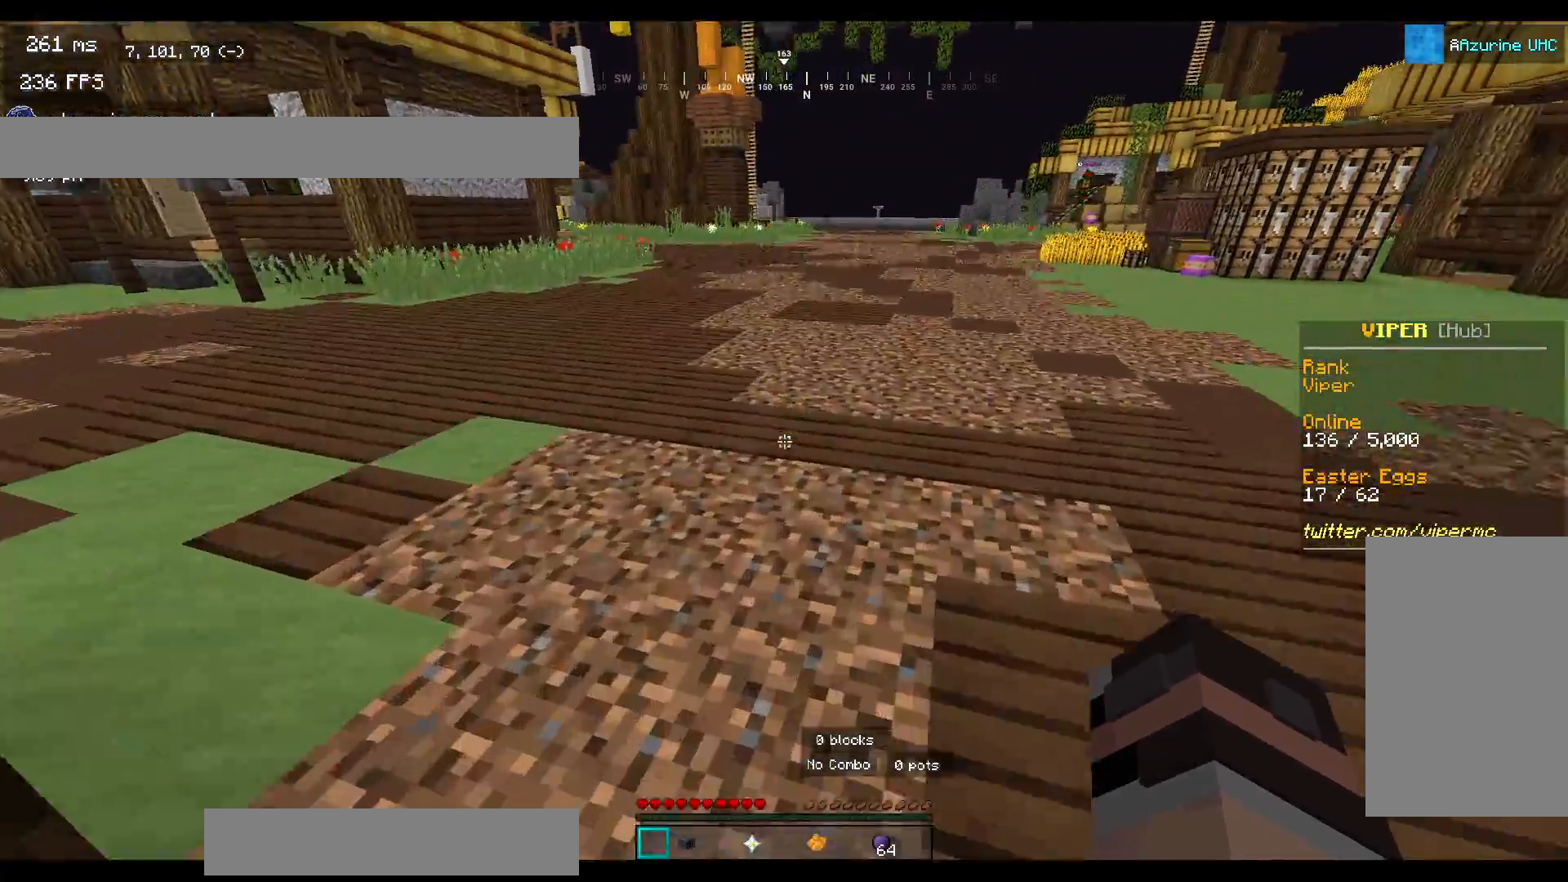
{"keys": ["w"], "mouse": [], "events": [[83, "space", "up"], [150, "a", "up"]]}
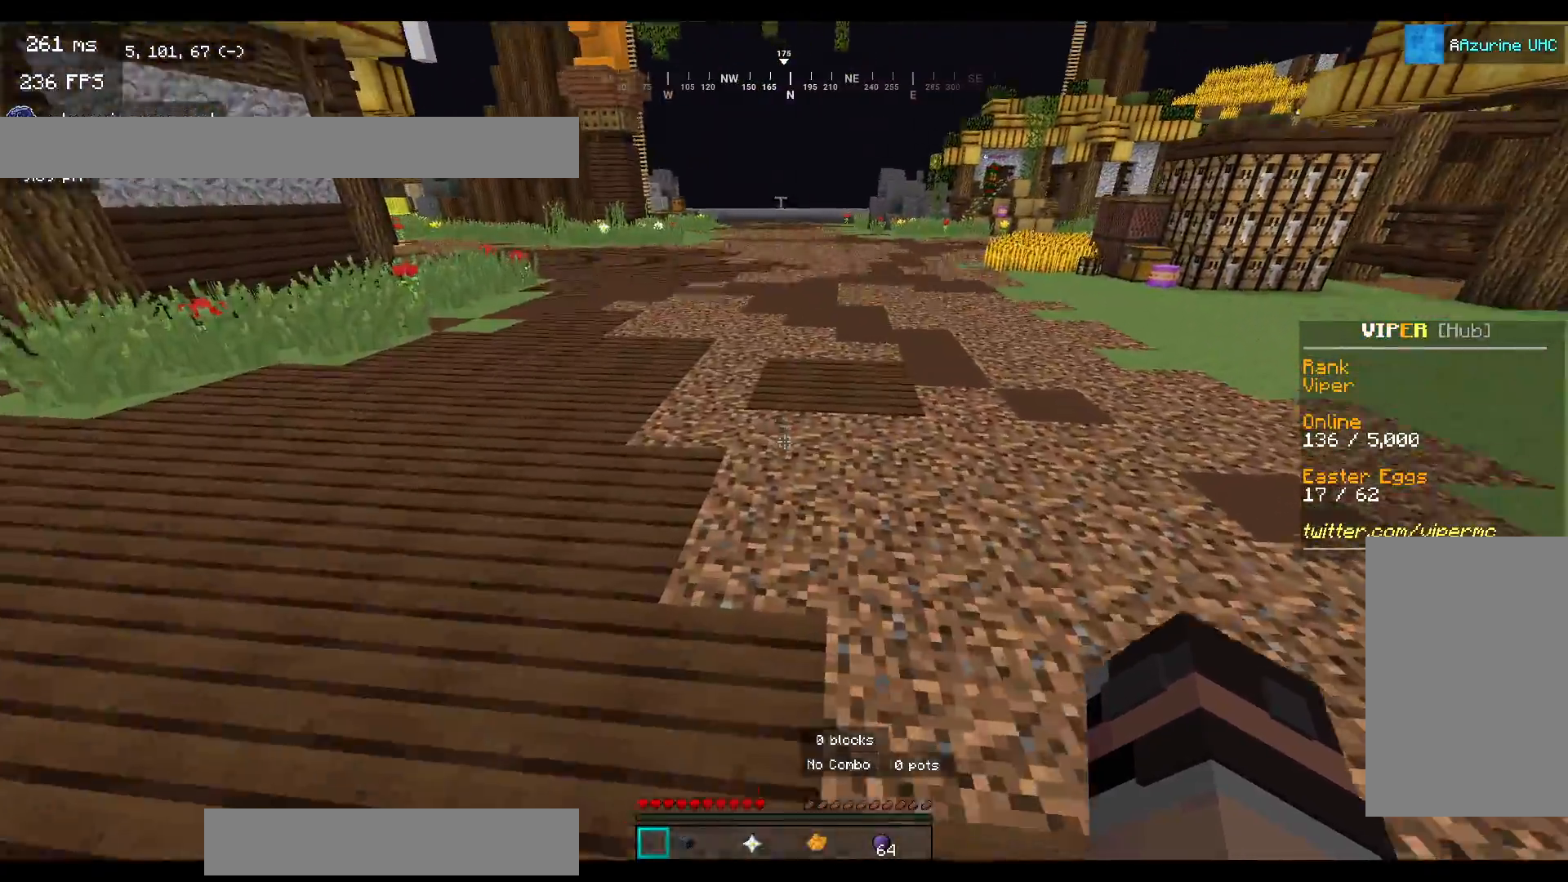
{"keys": ["a", "w"], "mouse": [], "events": [[83, "space", "down"], [283, "space", "up"], [500, "a", "down"]]}
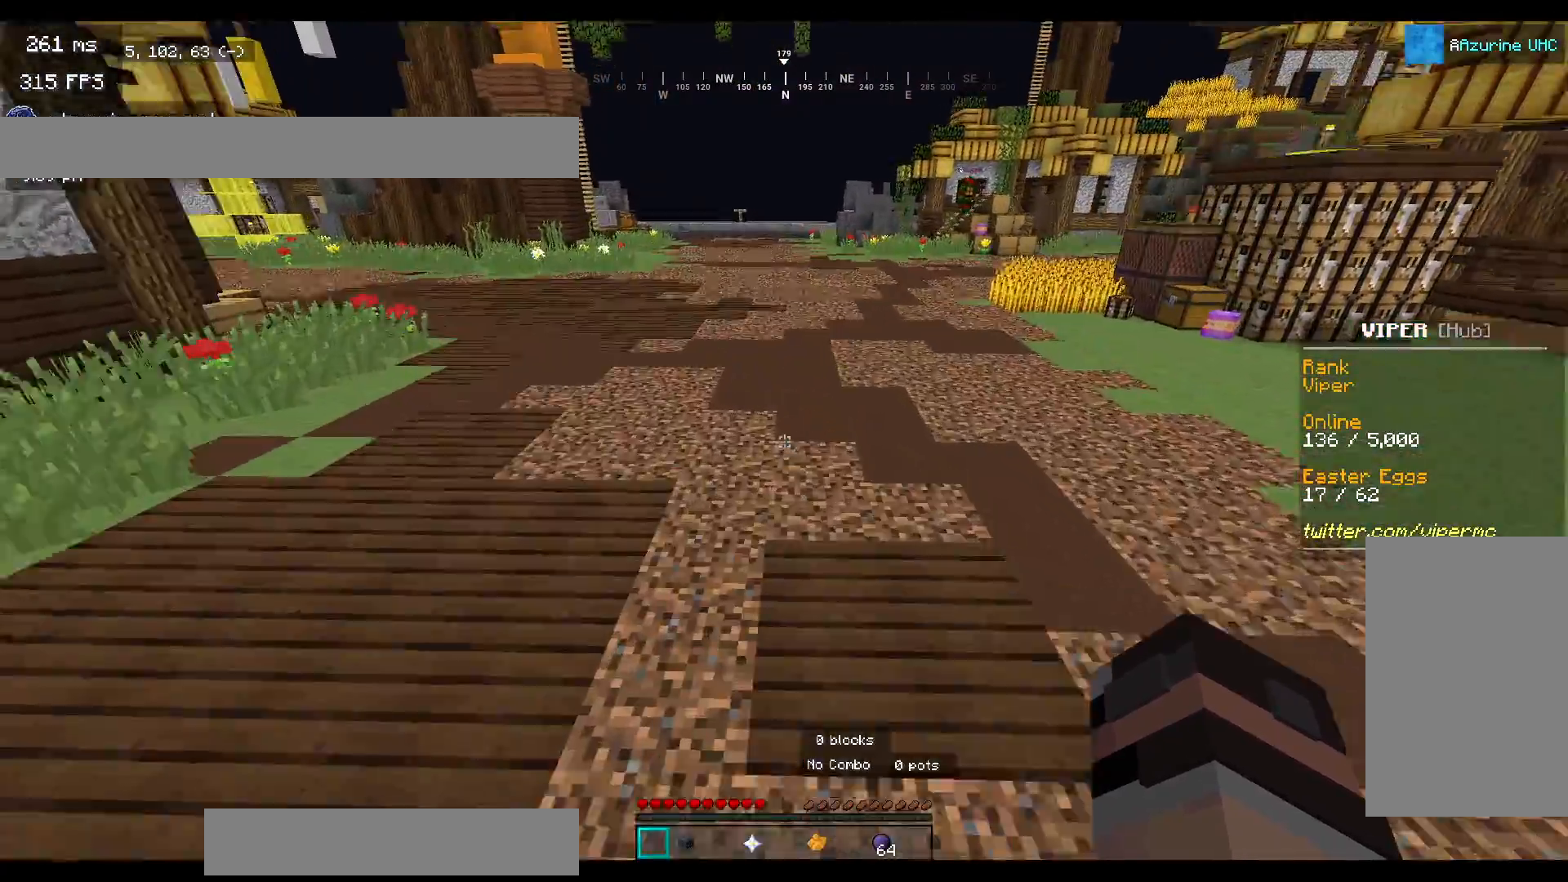
{"keys": ["w"], "mouse": [], "events": [[67, "space", "down"], [317, "space", "up"], [350, "a", "up"]]}
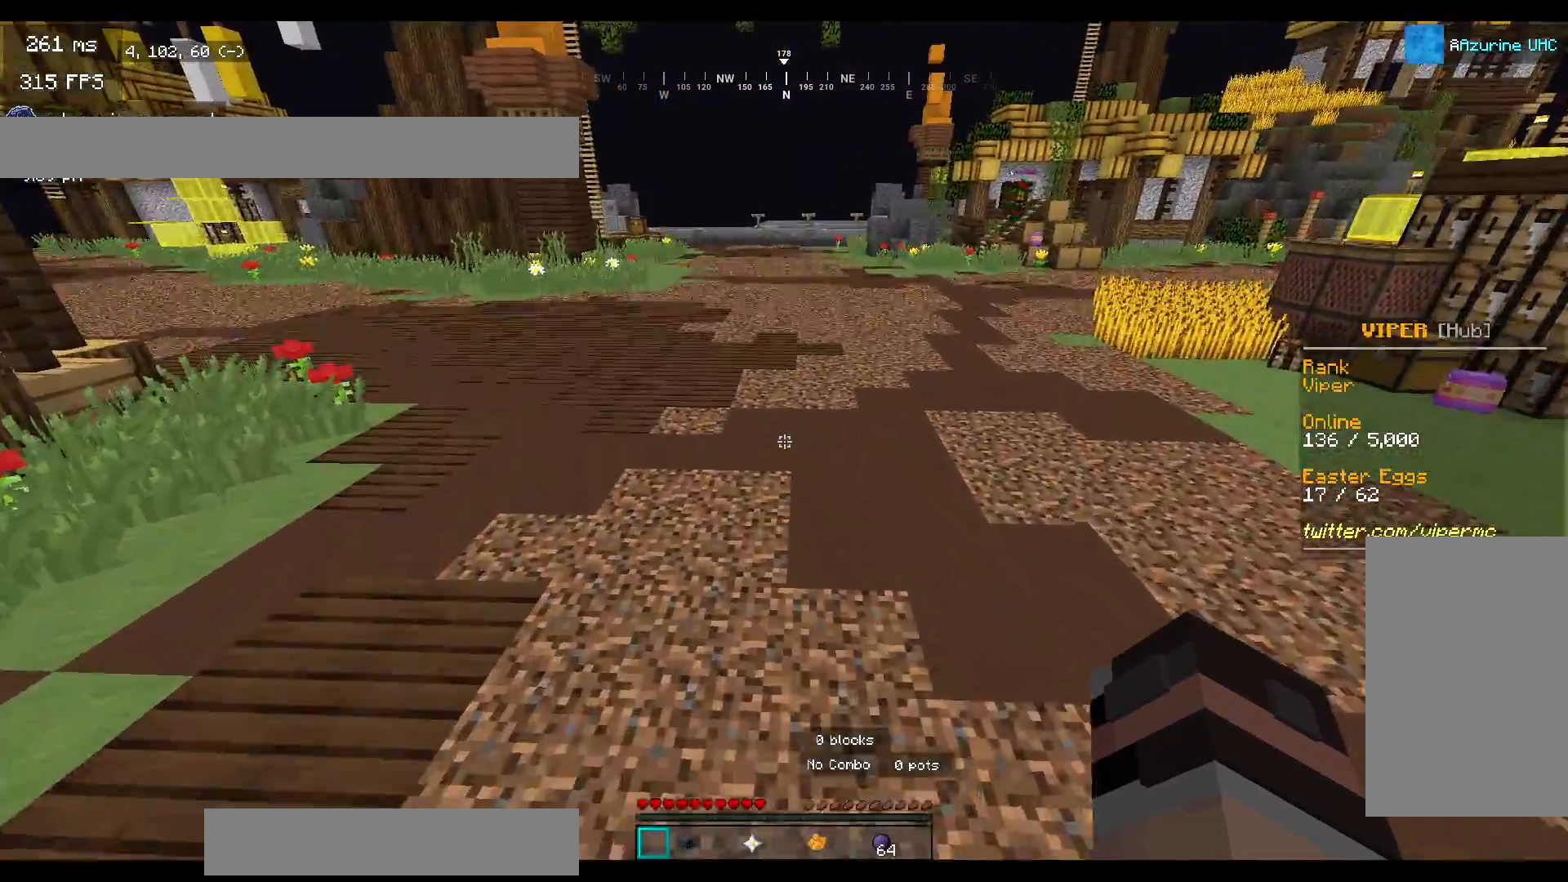
{"keys": ["w"], "mouse": [], "events": []}
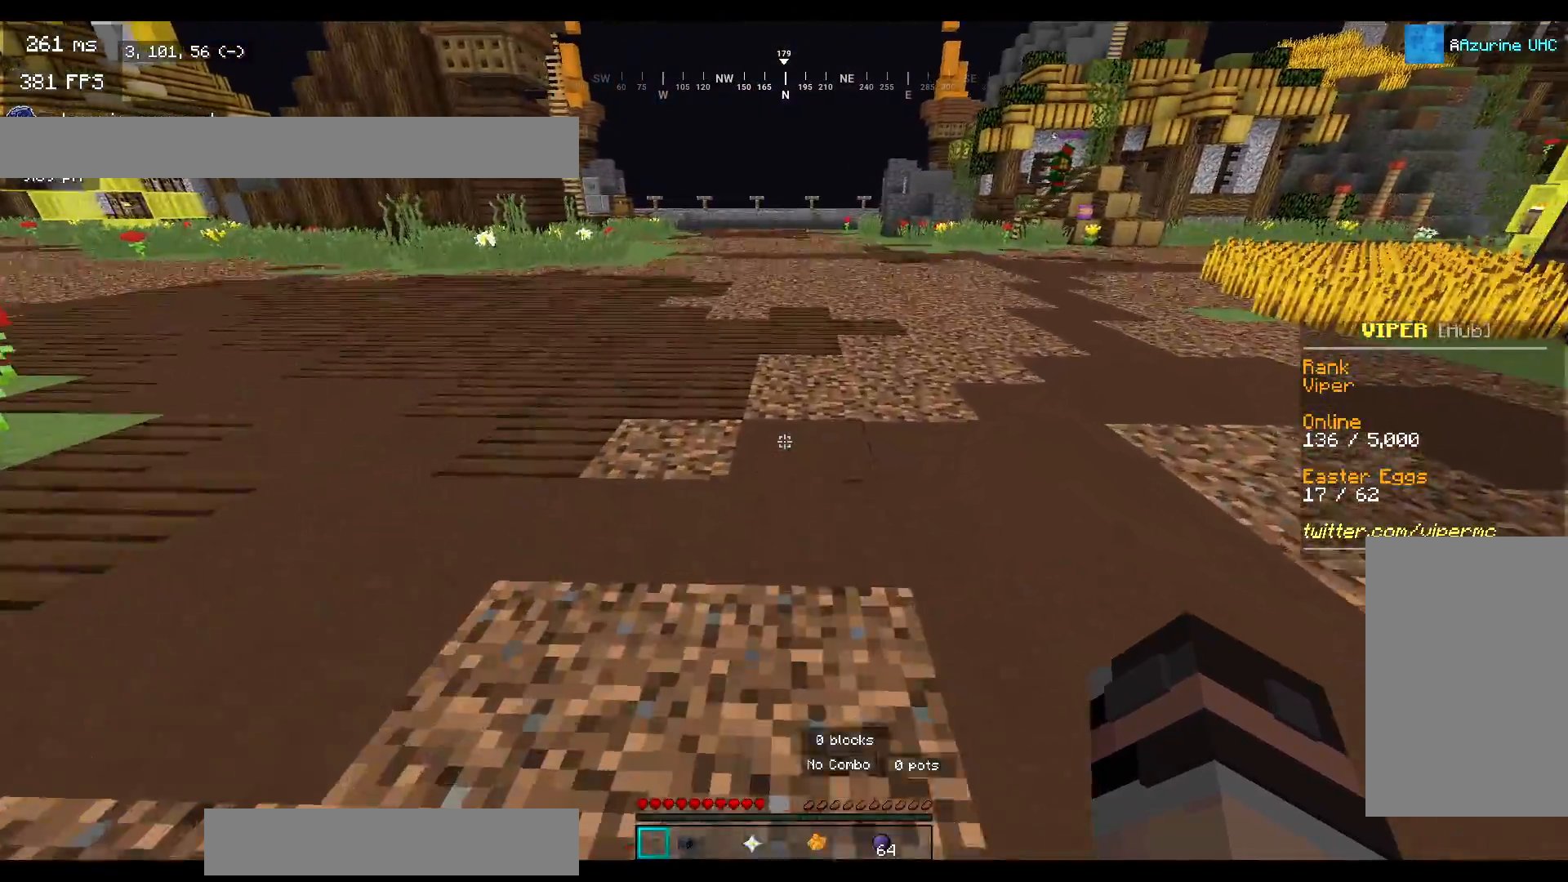
{"keys": ["w"], "mouse": [], "events": [[167, "d", "down"], [167, "space", "down"], [383, "d", "up"], [417, "space", "up"]]}
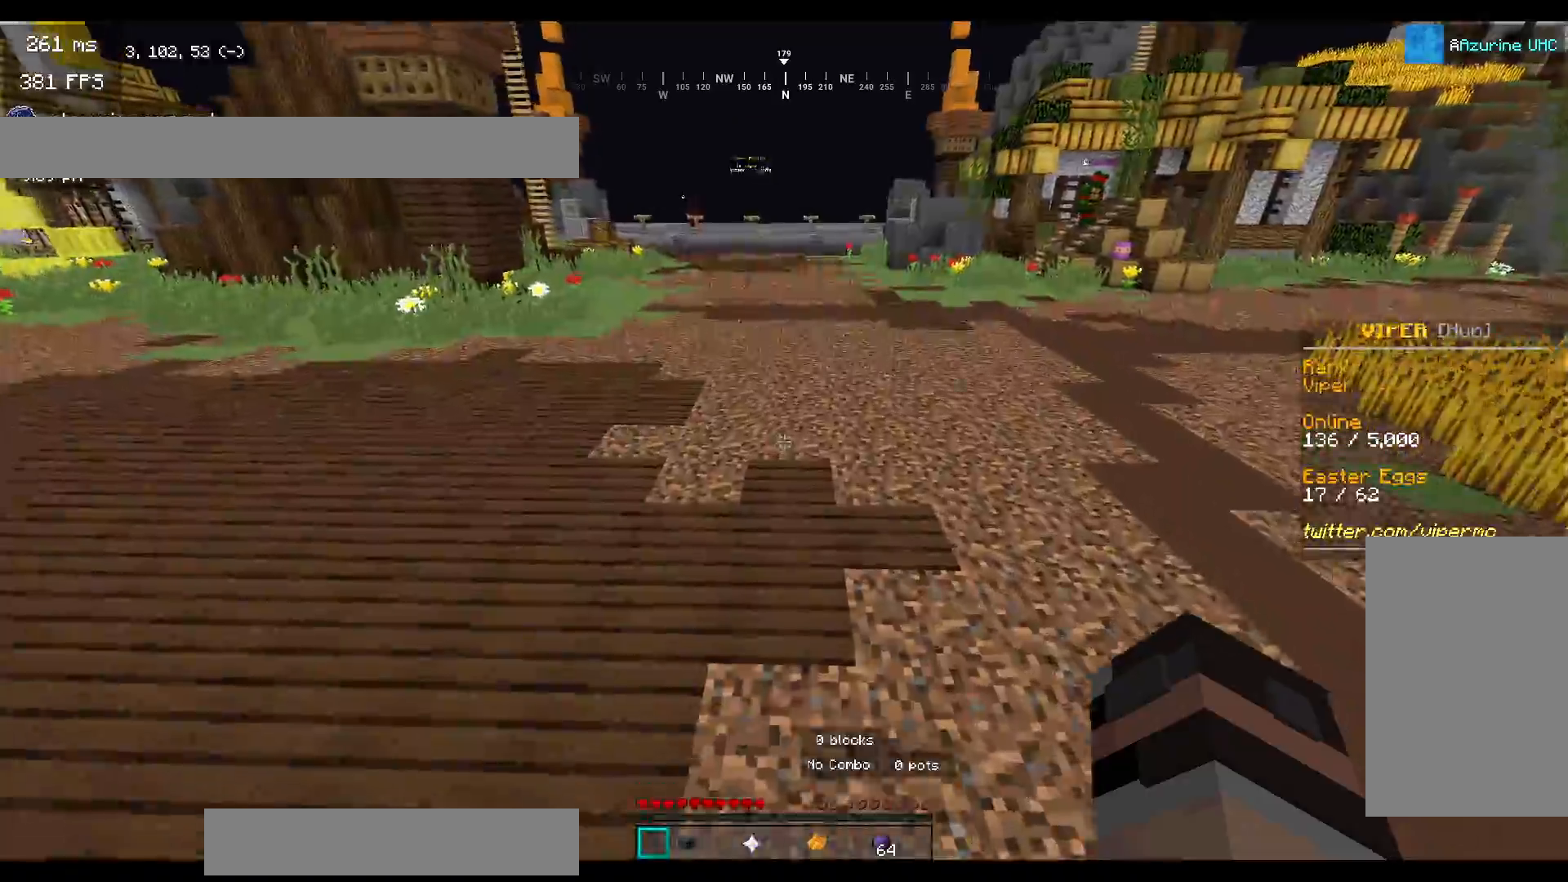
{"keys": ["a", "w"], "mouse": [], "events": [[183, "space", "down"], [267, "a", "down"], [367, "space", "up"]]}
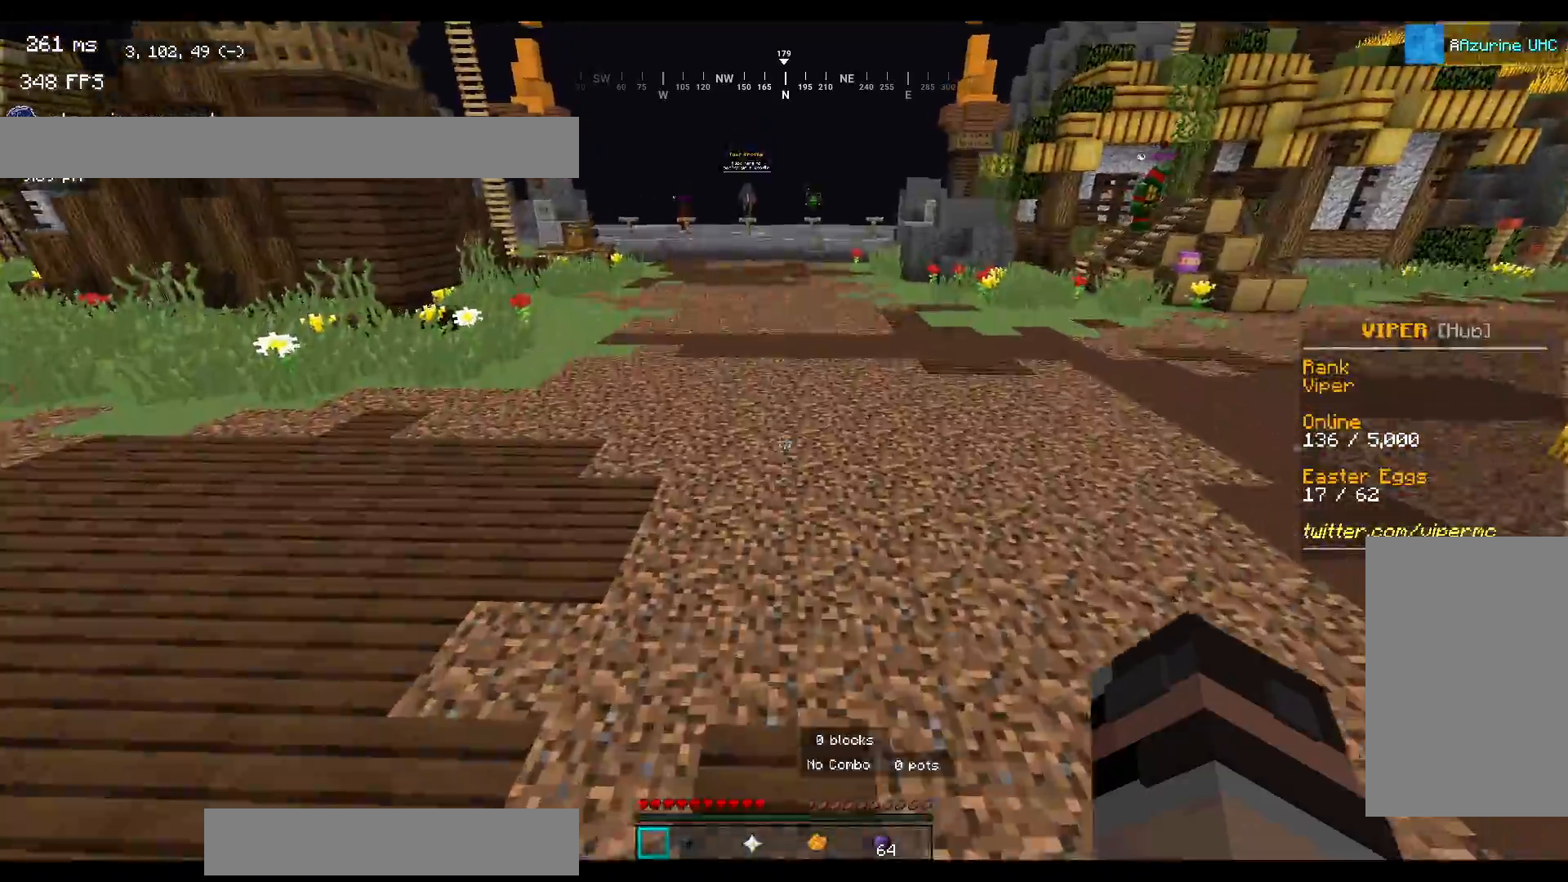
{"keys": ["a", "w"], "mouse": [], "events": [[250, "a", "up"], [267, "space", "down"], [450, "a", "down"], [450, "space", "up"]]}
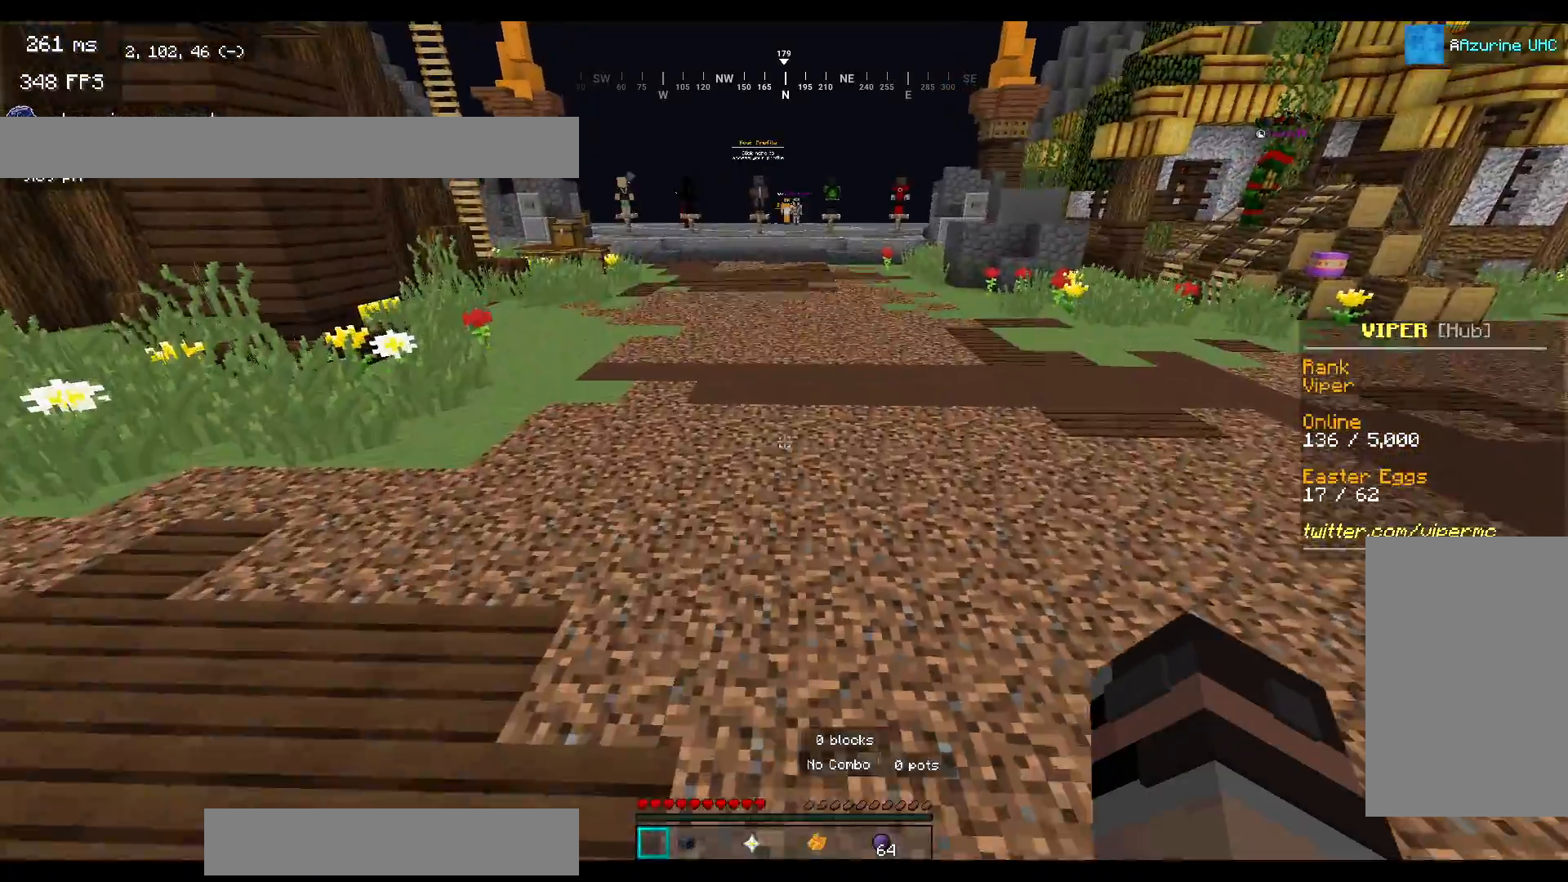
{"keys": ["a", "space", "w"], "mouse": [], "events": [[133, "a", "up"], [300, "a", "down"], [300, "space", "down"]]}
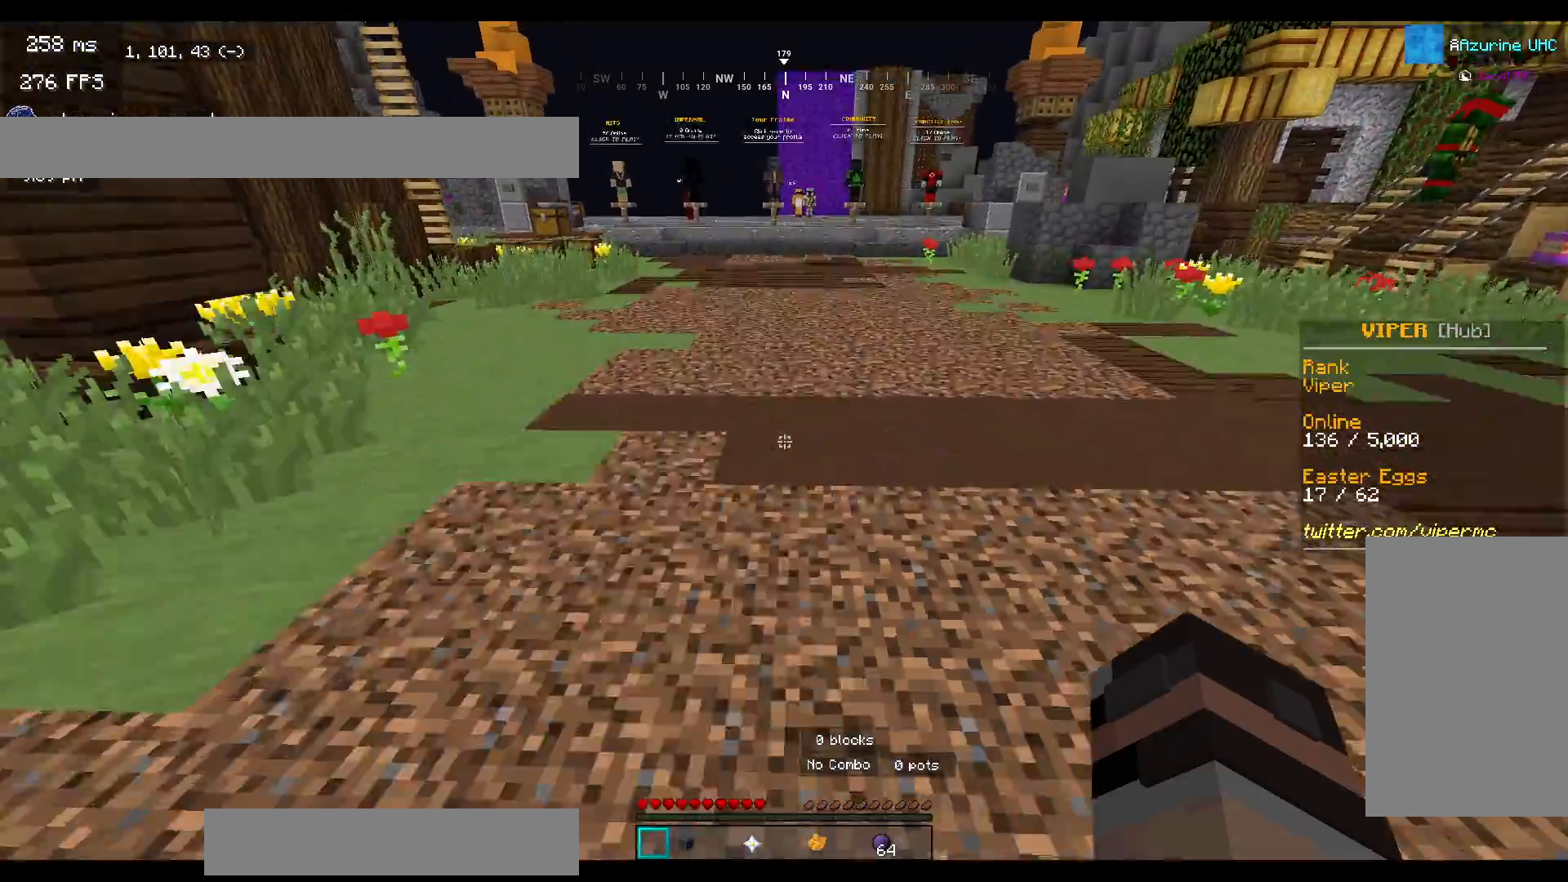
{"keys": ["d", "space", "w"], "mouse": [], "events": [[83, "space", "up"], [117, "a", "up"], [417, "d", "down"], [417, "space", "down"]]}
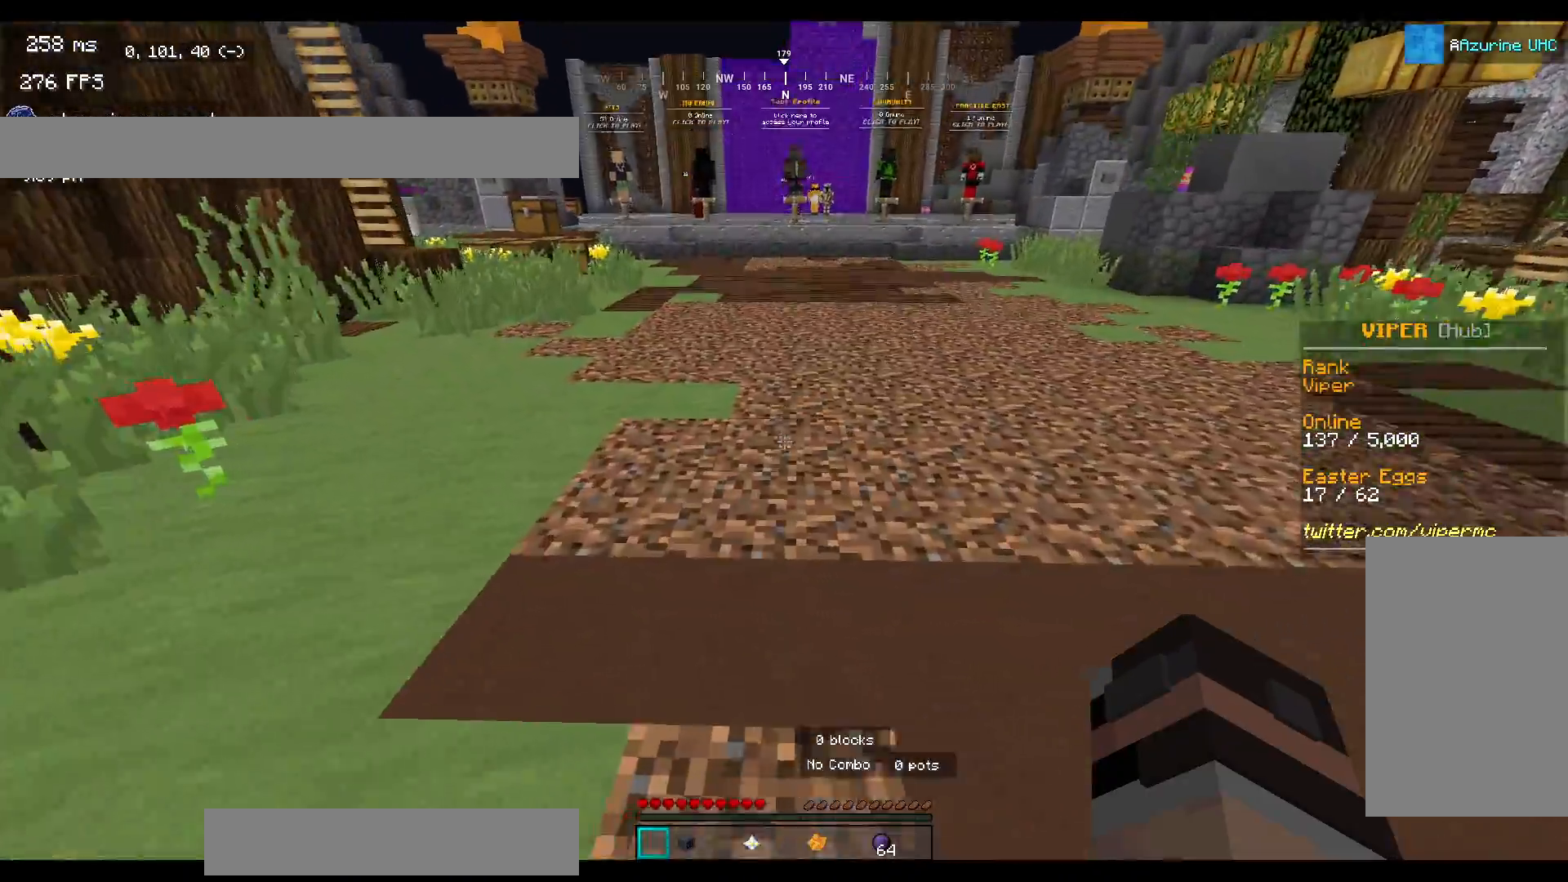
{"keys": ["w"], "mouse": [], "events": [[250, "d", "up"], [267, "space", "up"]]}
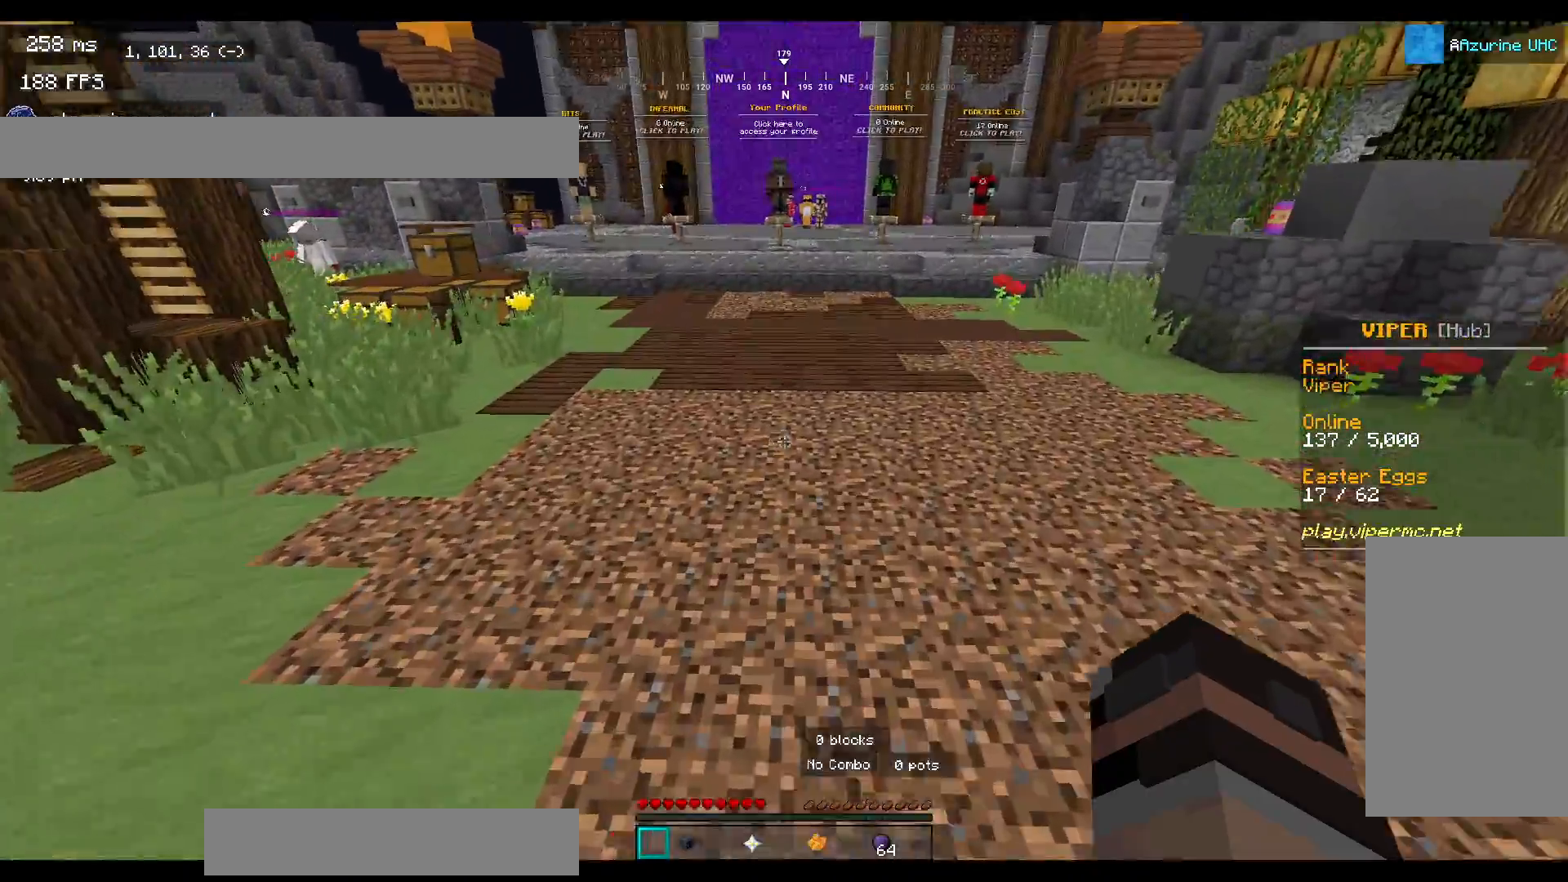
{"keys": ["a", "w"], "mouse": [], "events": [[67, "space", "down"], [100, "a", "down"], [317, "space", "up"]]}
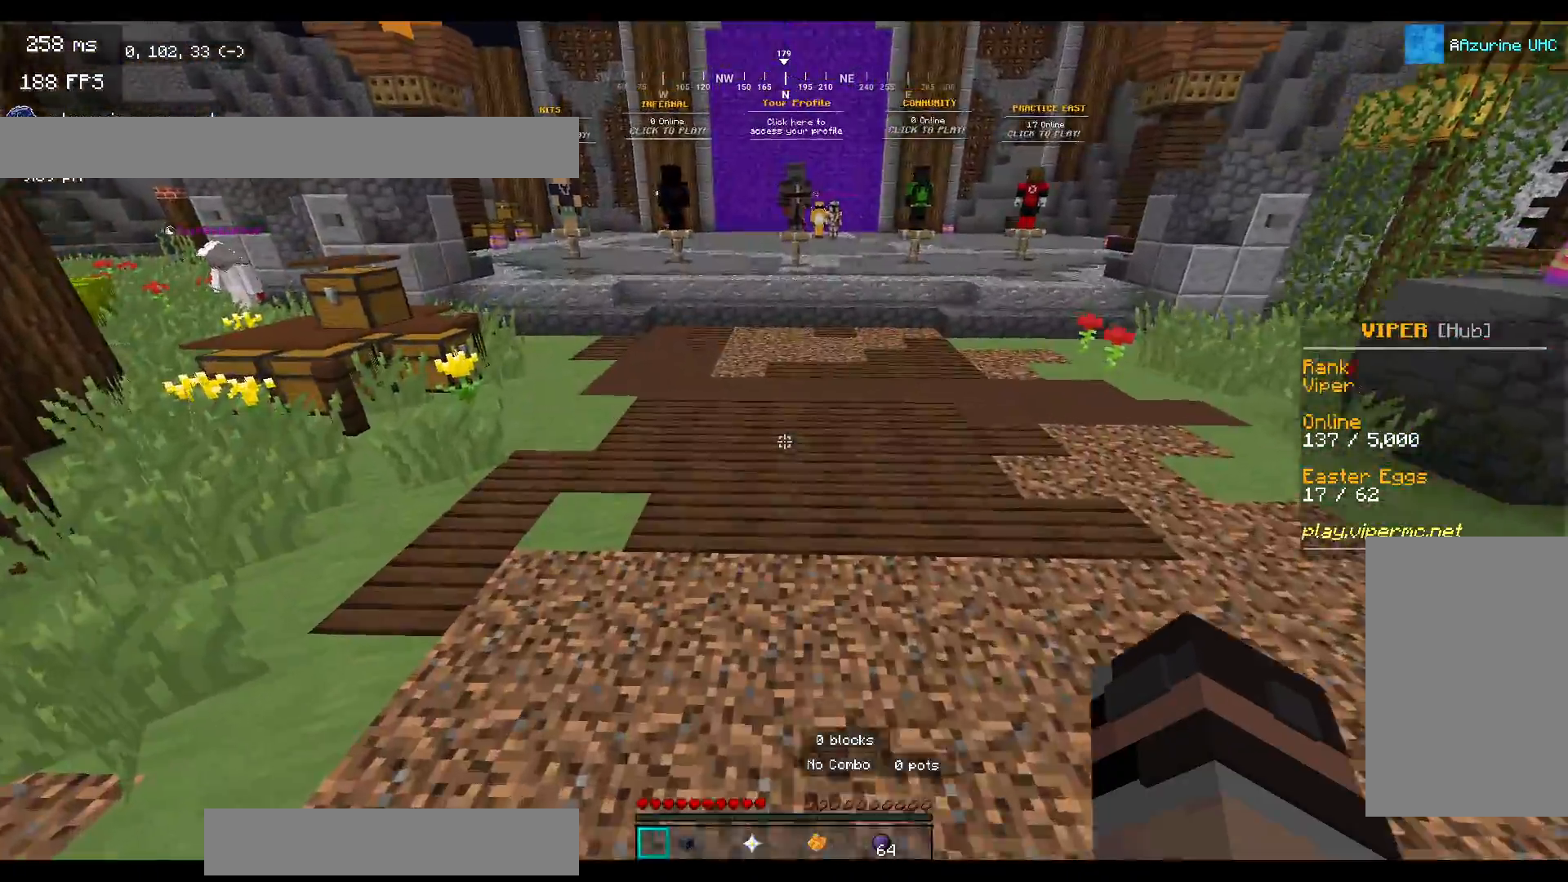
{"keys": ["w"], "mouse": [], "events": [[467, "a", "up"]]}
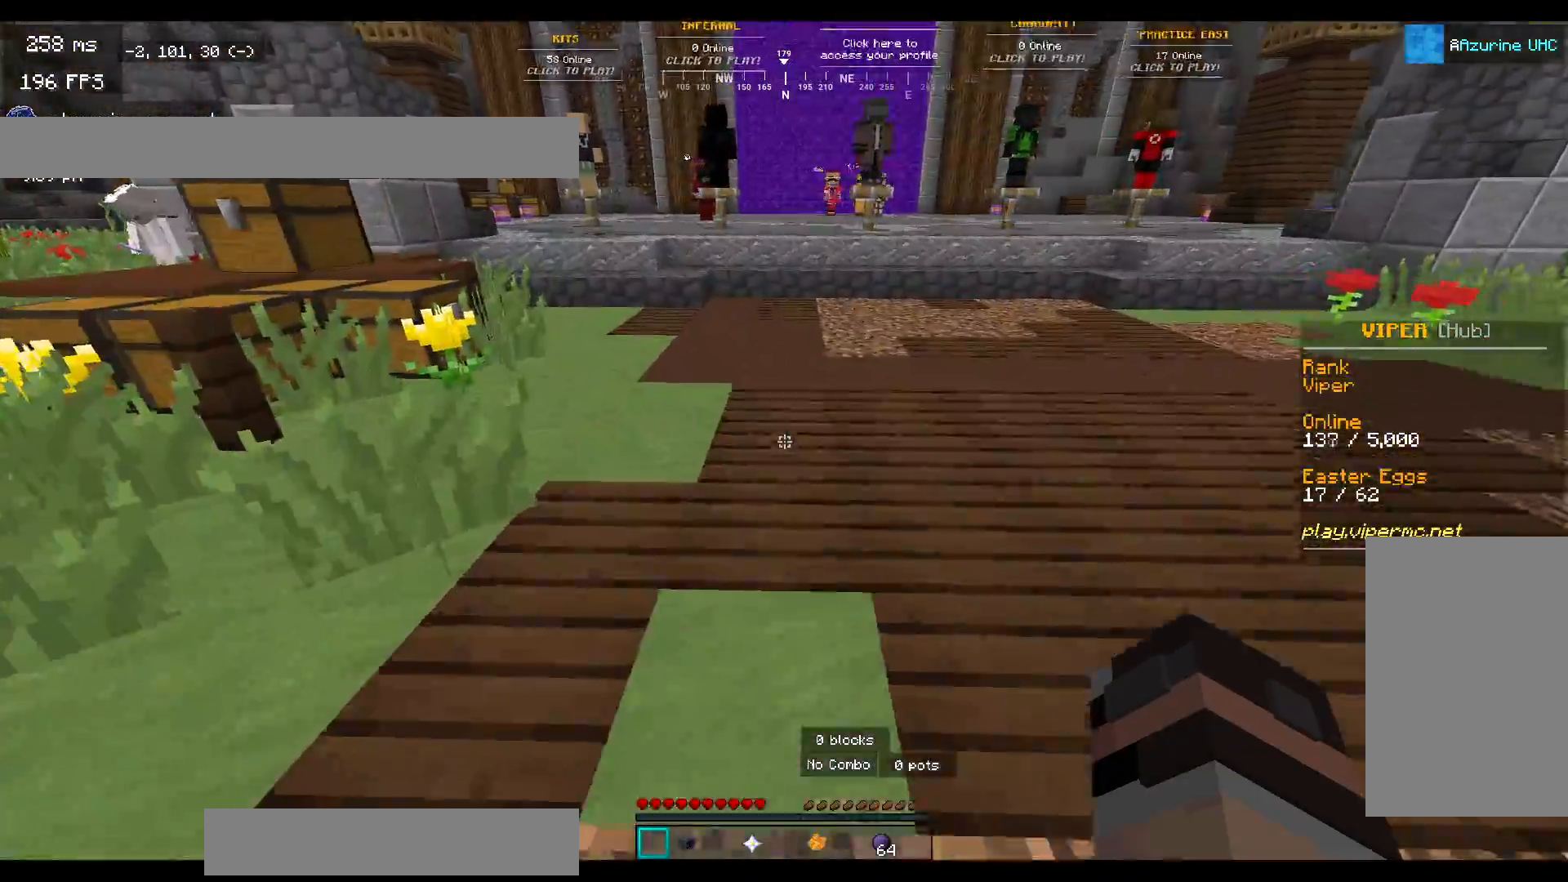
{"keys": ["w"], "mouse": [], "events": [[167, "space", "down"], [350, "space", "up"]]}
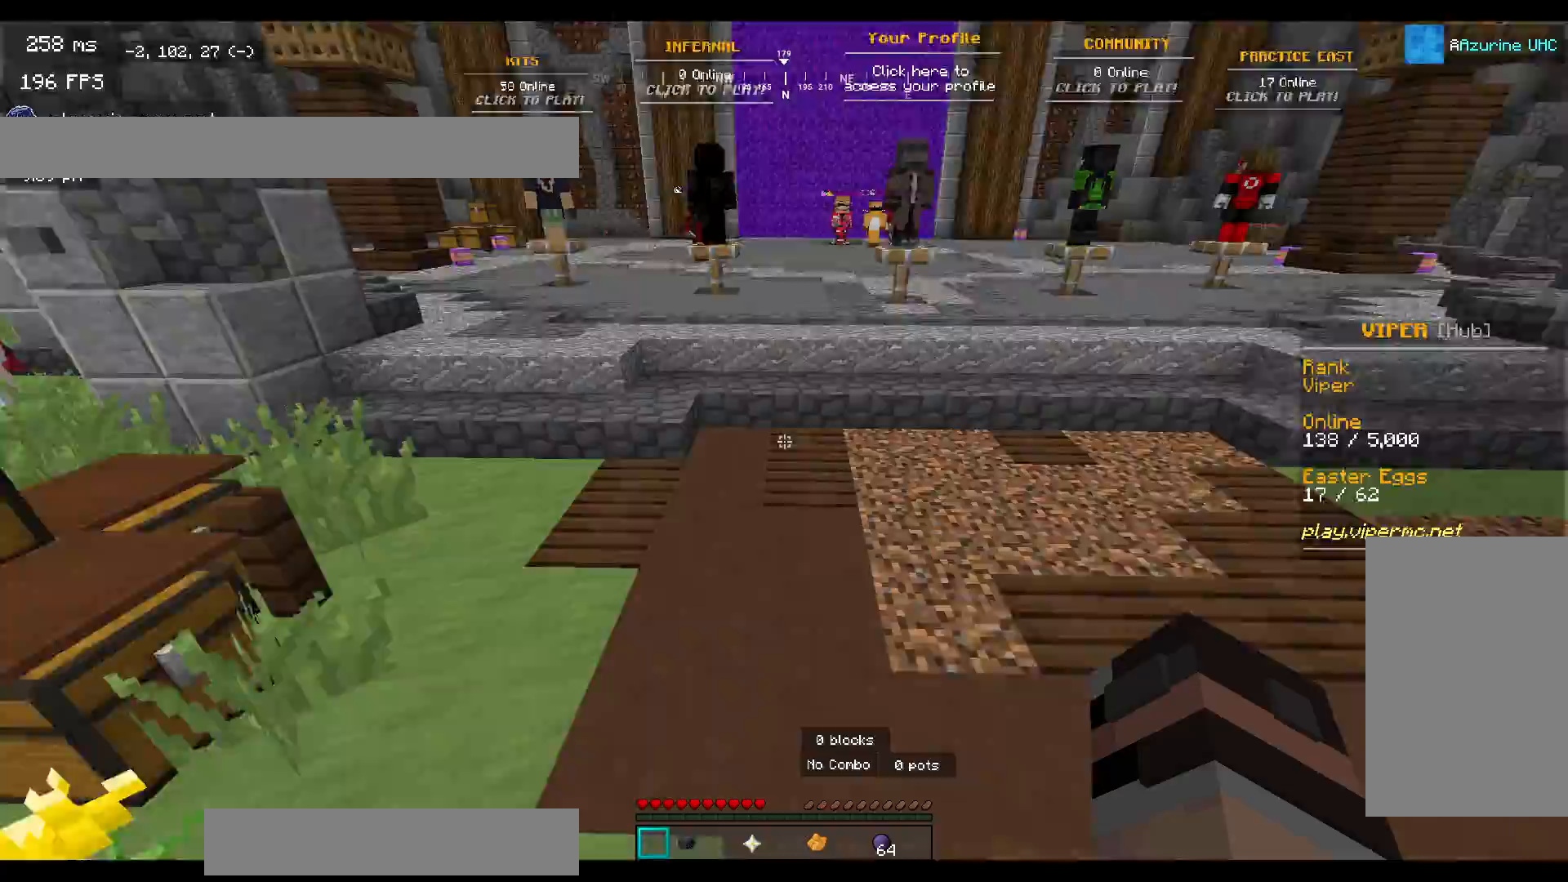
{"keys": [], "mouse": [], "events": [[133, "a", "down"], [167, "space", "down"], [300, "a", "up"], [317, "space", "up"], [433, "w", "up"]]}